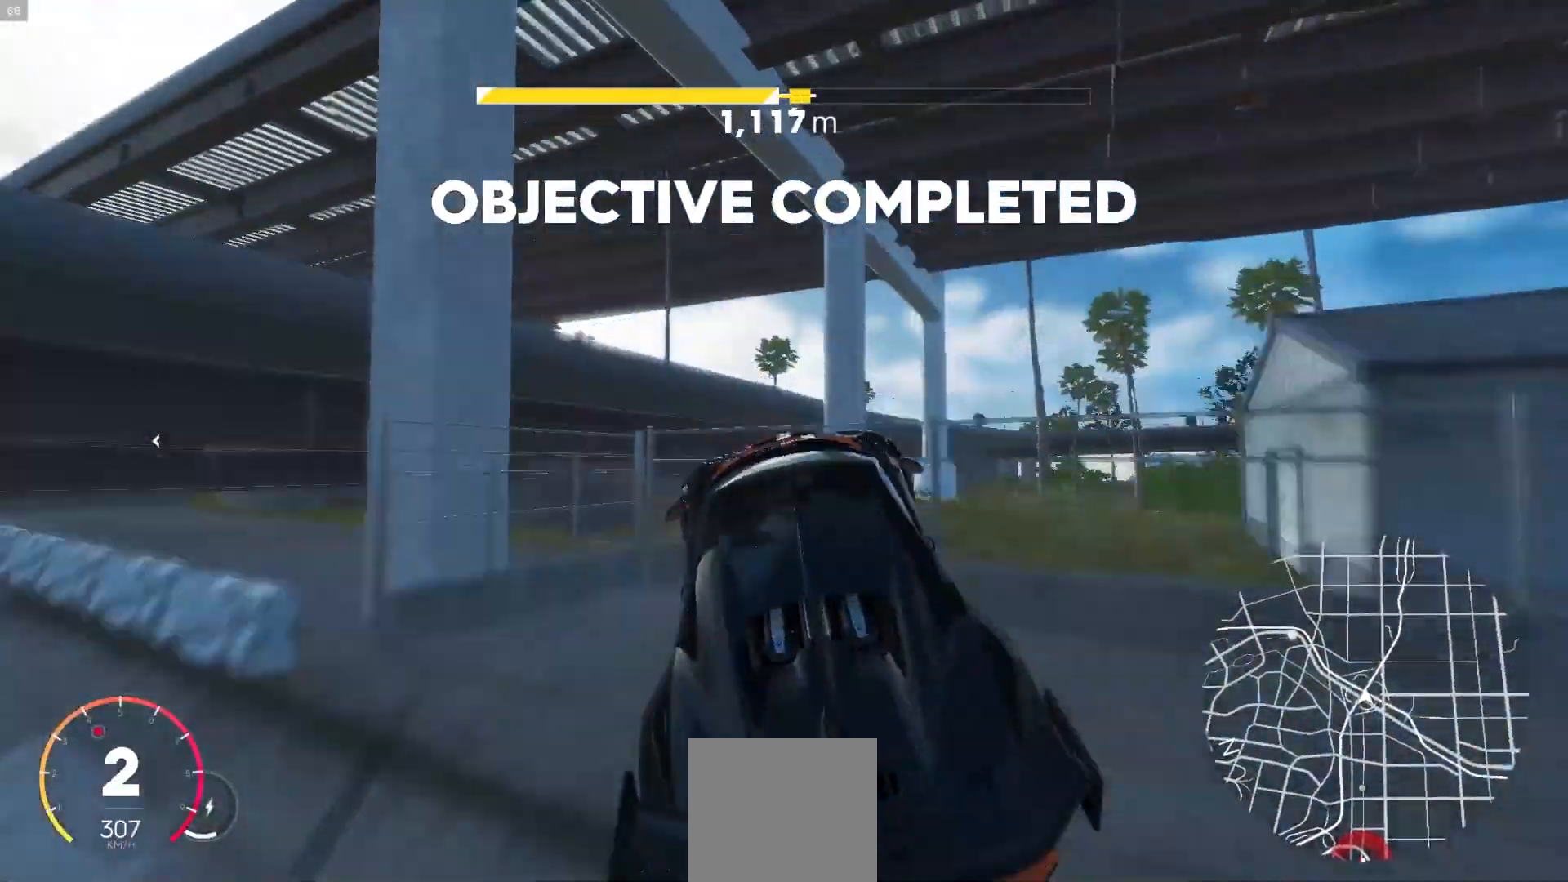
Gameplay with a controller (Xbox layout); each line is a JSON object with the inputs held at the frame after it. "events" lists button and stick changes between this image and that frame as [ms after this image, input, new state], when the widget could be followed in between. Not read: L3.
{"buttons": ["L2"], "left_stick": "right", "right_stick": "center", "events": [[117, "left_stick", "right"]]}
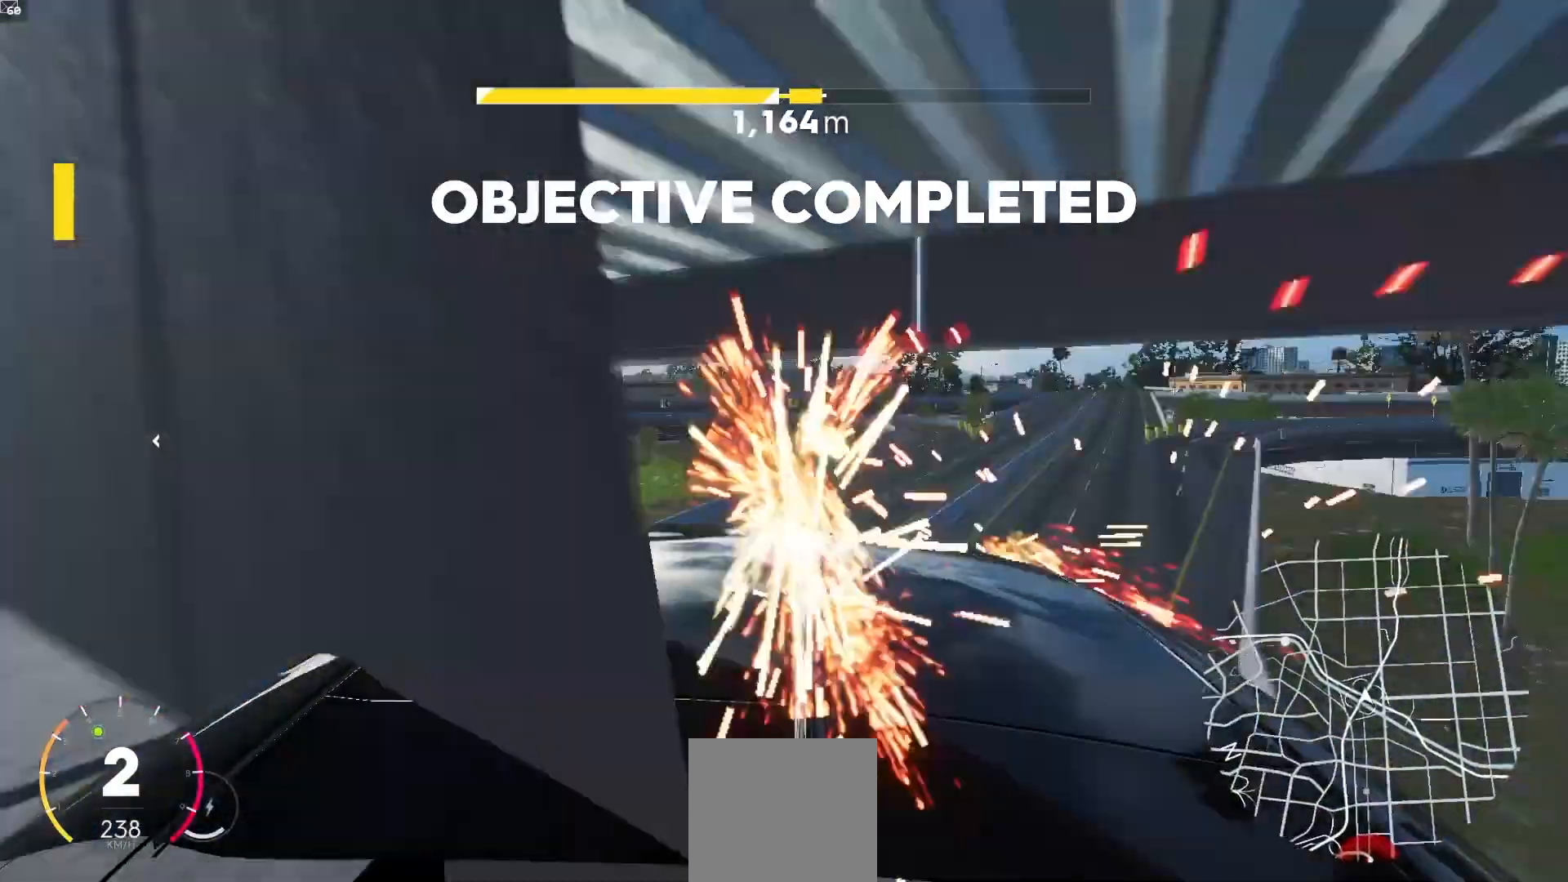
{"buttons": [], "left_stick": "right", "right_stick": "center", "events": [[500, "L2", "up"]]}
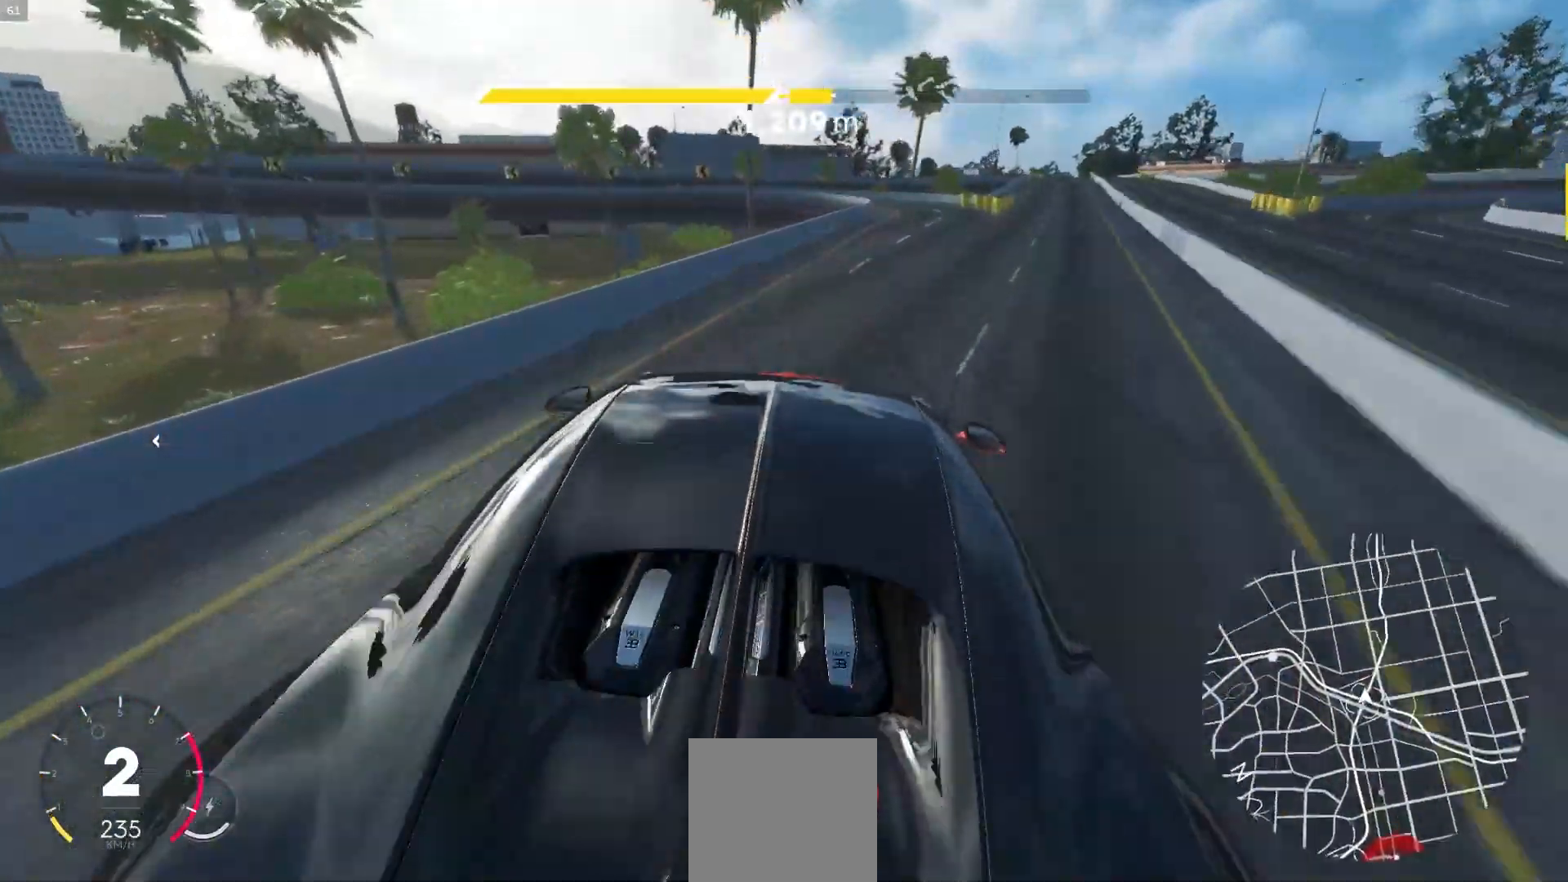
{"buttons": ["R2"], "left_stick": "right", "right_stick": "center", "events": [[400, "R2", "down"]]}
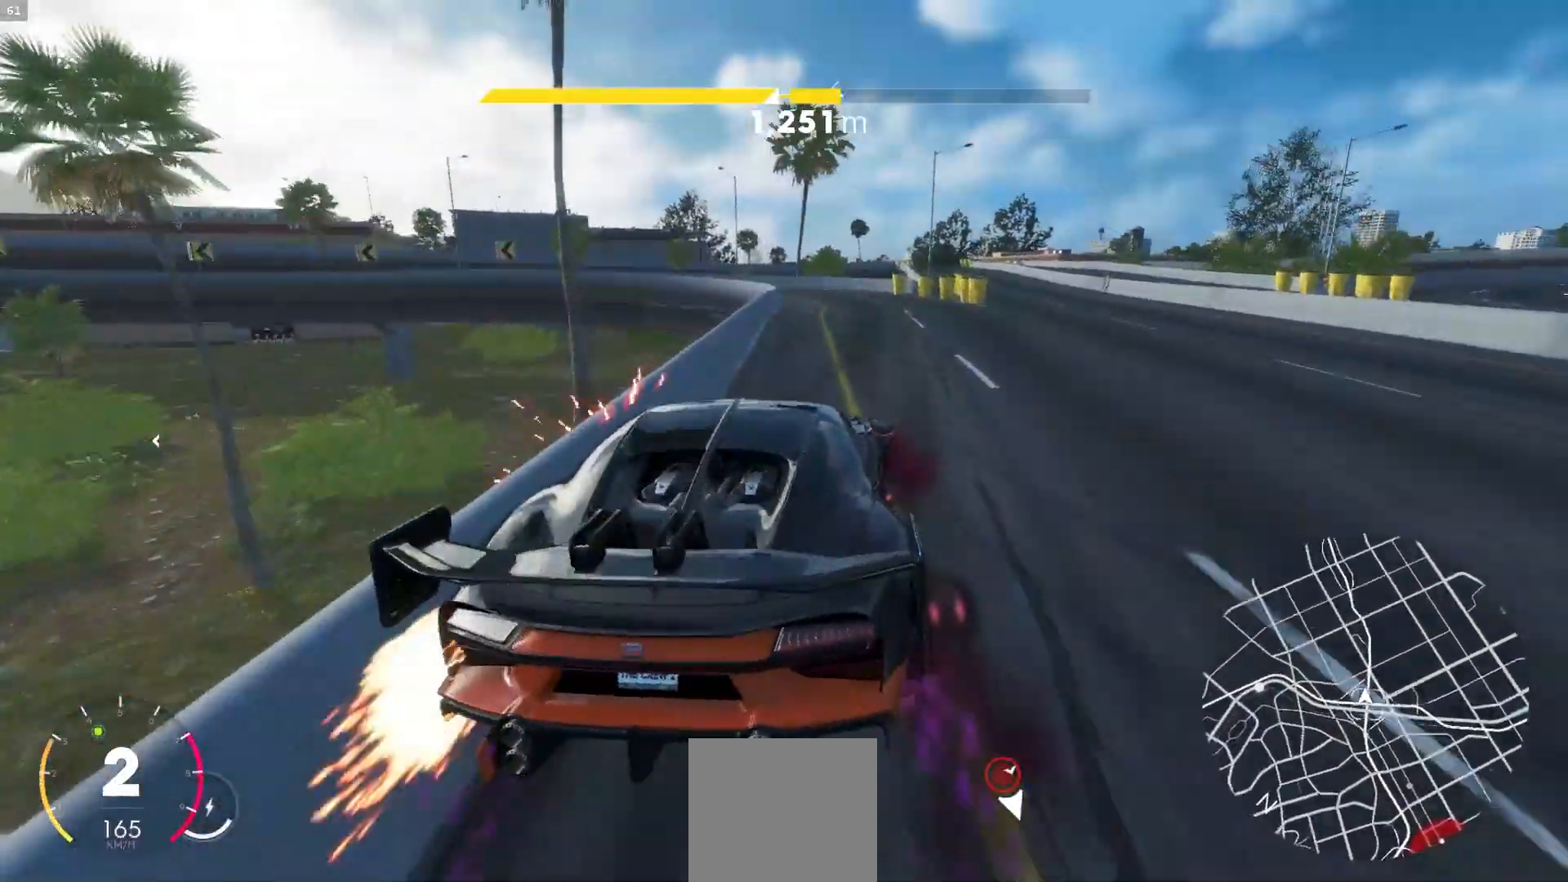
{"buttons": ["R2"], "left_stick": "center", "right_stick": "center", "events": [[17, "R2", "up"], [133, "R2", "down"], [150, "left_stick", "down-right"], [367, "left_stick", "center"]]}
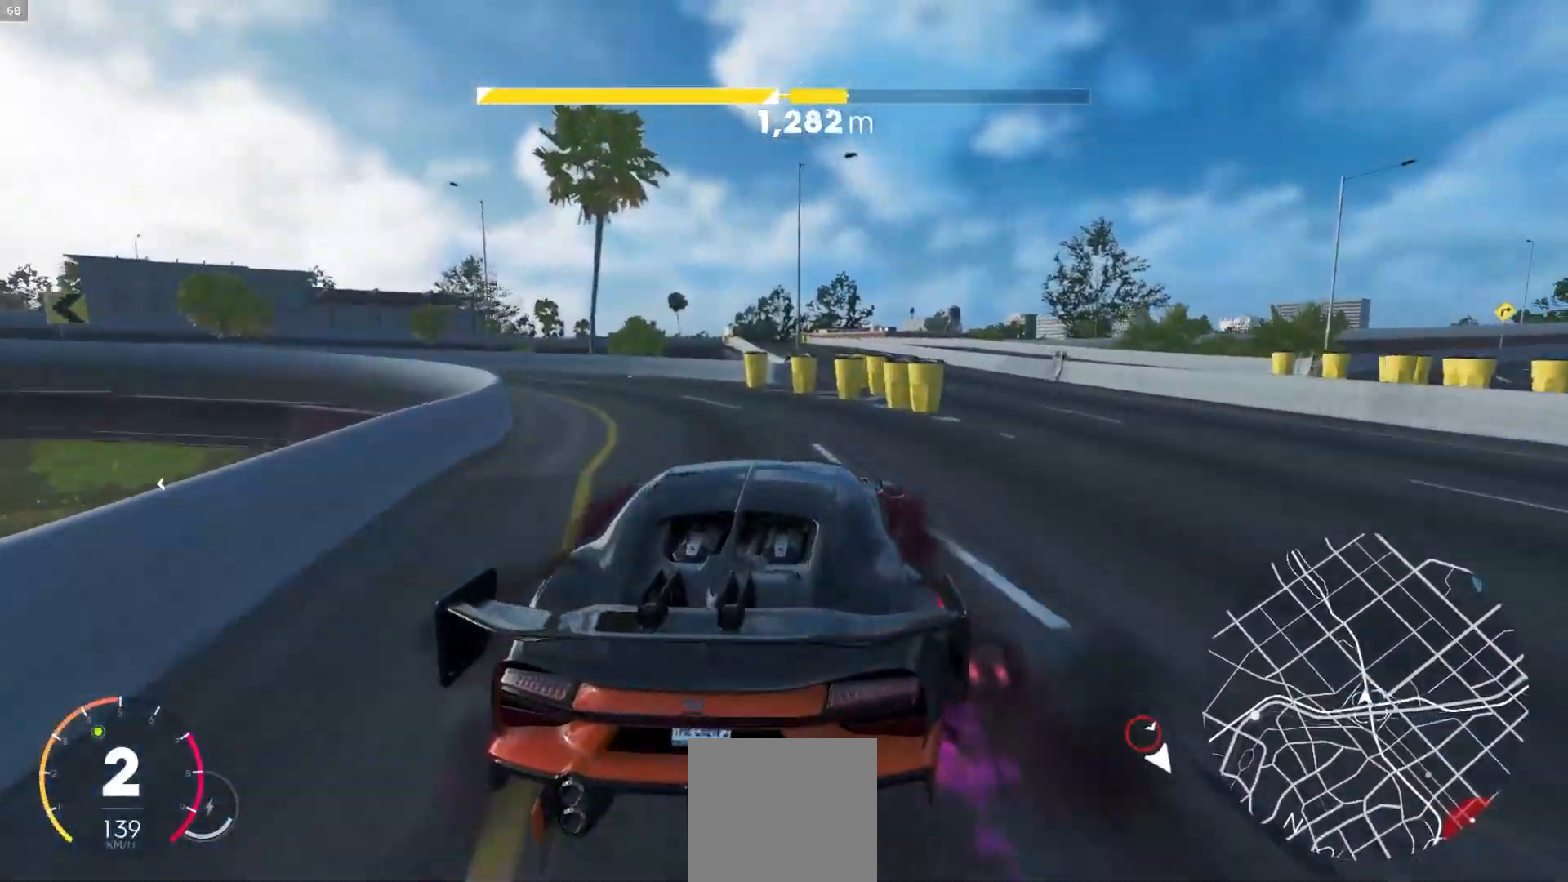
{"buttons": ["R2"], "left_stick": "down-left", "right_stick": "center", "events": [[200, "left_stick", "right"], [367, "left_stick", "down-left"]]}
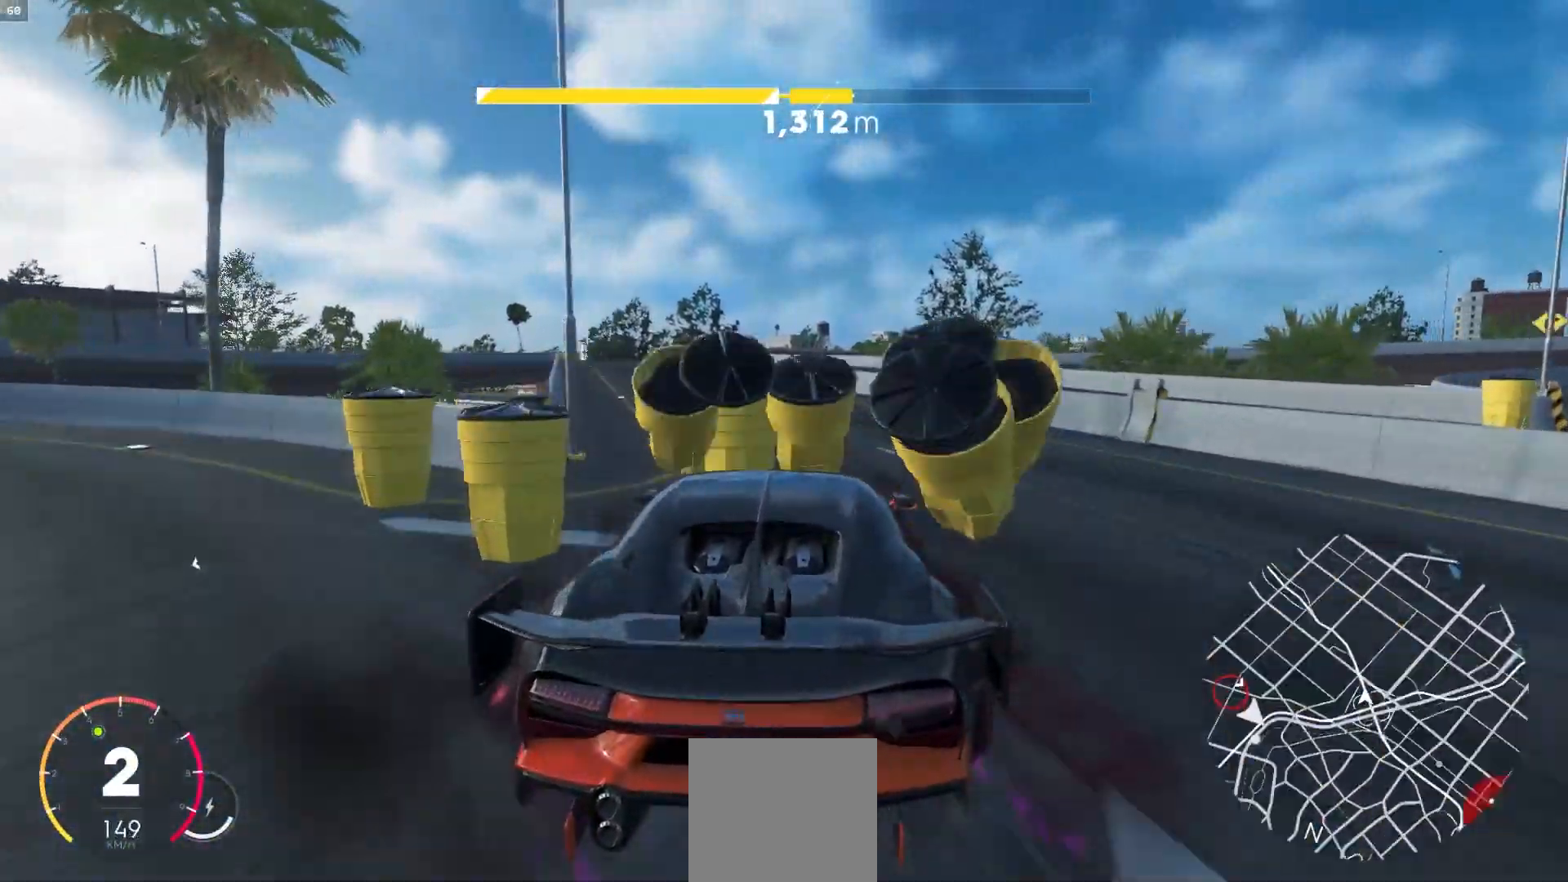
{"buttons": ["R1", "R2"], "left_stick": "center", "right_stick": "center", "events": [[317, "left_stick", "center"], [467, "R1", "down"]]}
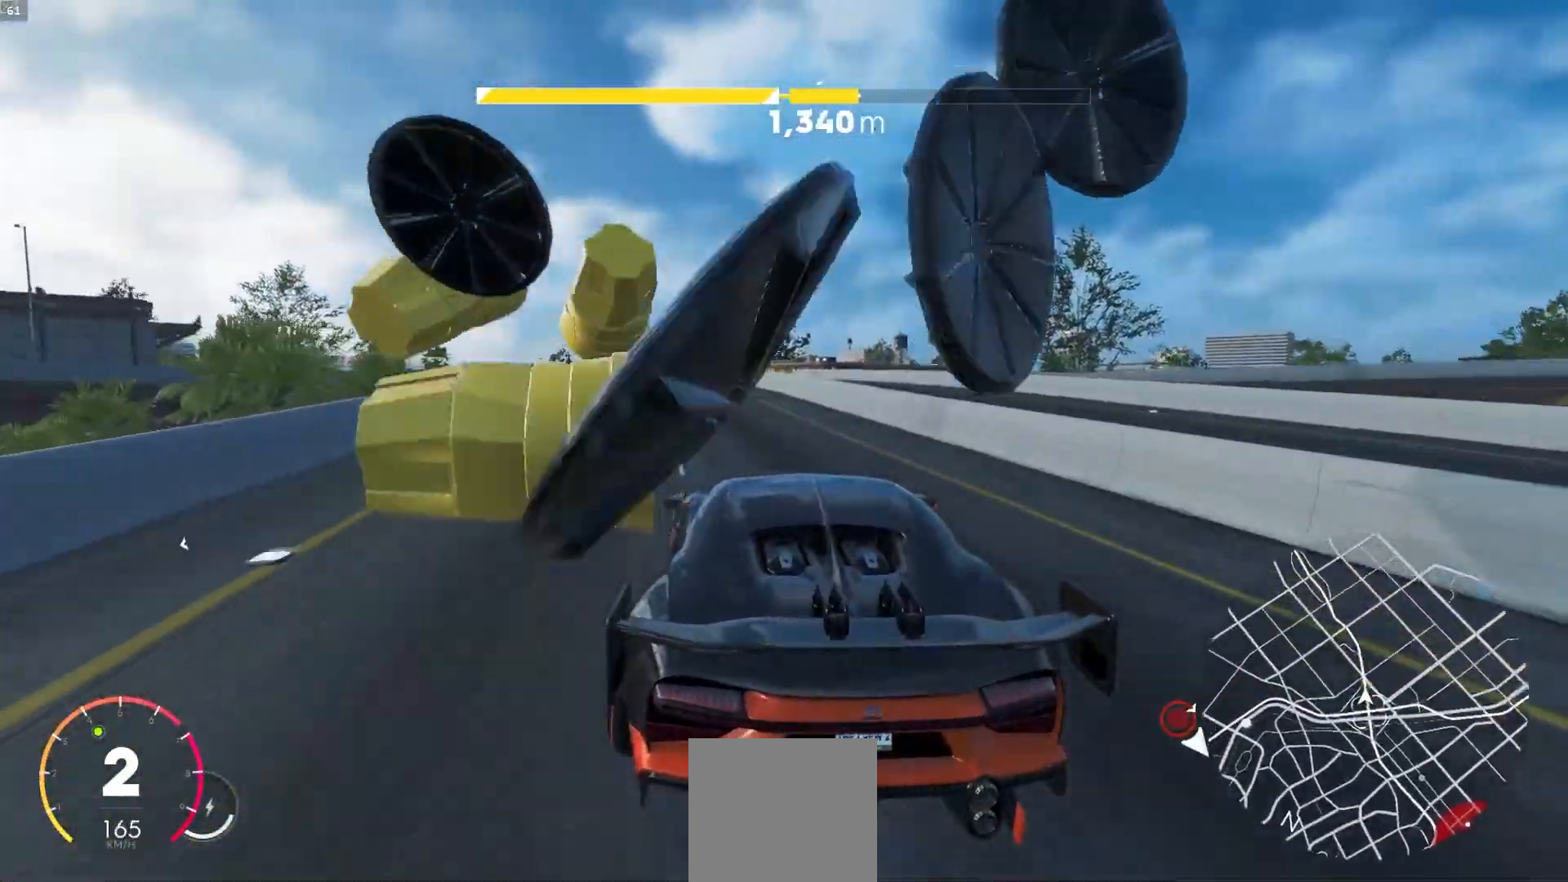
{"buttons": ["R2"], "left_stick": "down-left", "right_stick": "center", "events": [[50, "R1", "up"], [433, "left_stick", "down-left"]]}
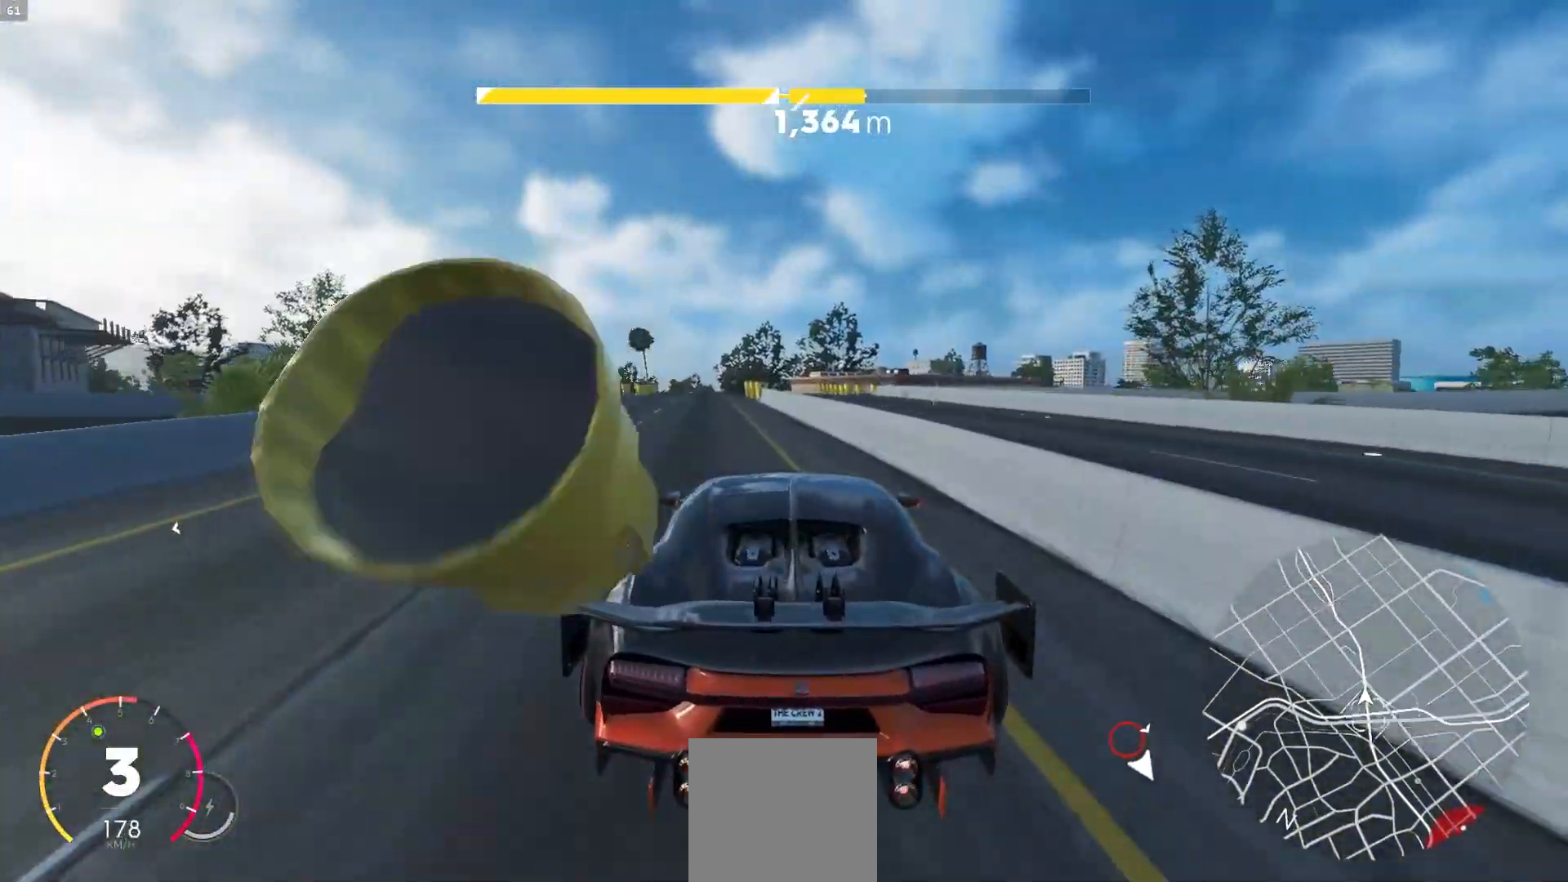
{"buttons": ["R2"], "left_stick": "left", "right_stick": "center", "events": [[217, "left_stick", "center"], [483, "left_stick", "left"]]}
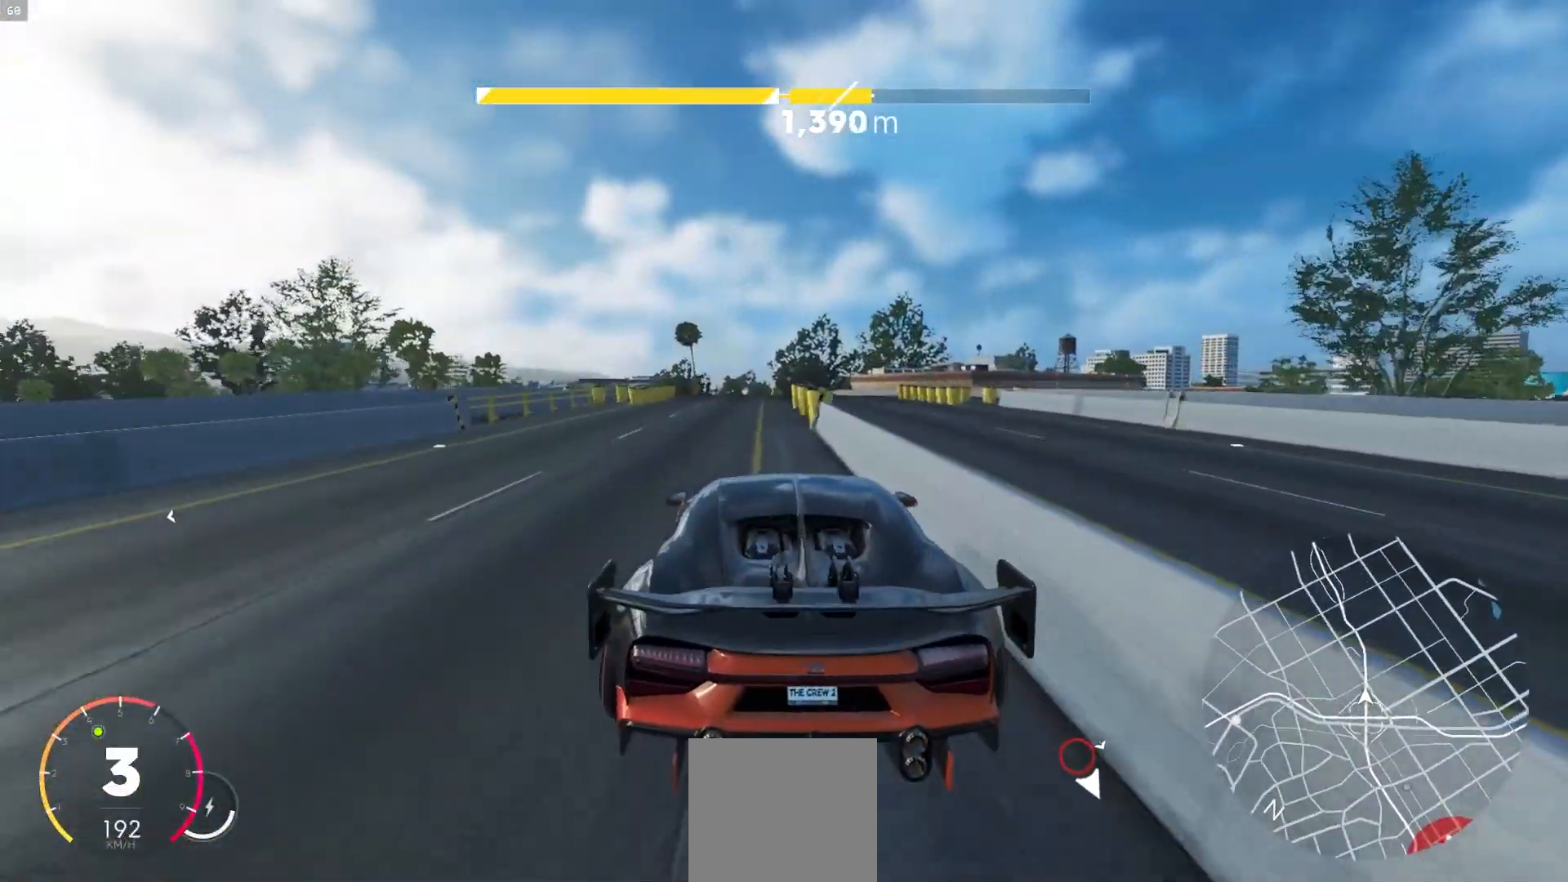
{"buttons": ["R2"], "left_stick": "right", "right_stick": "center", "events": [[117, "left_stick", "center"], [317, "left_stick", "right"]]}
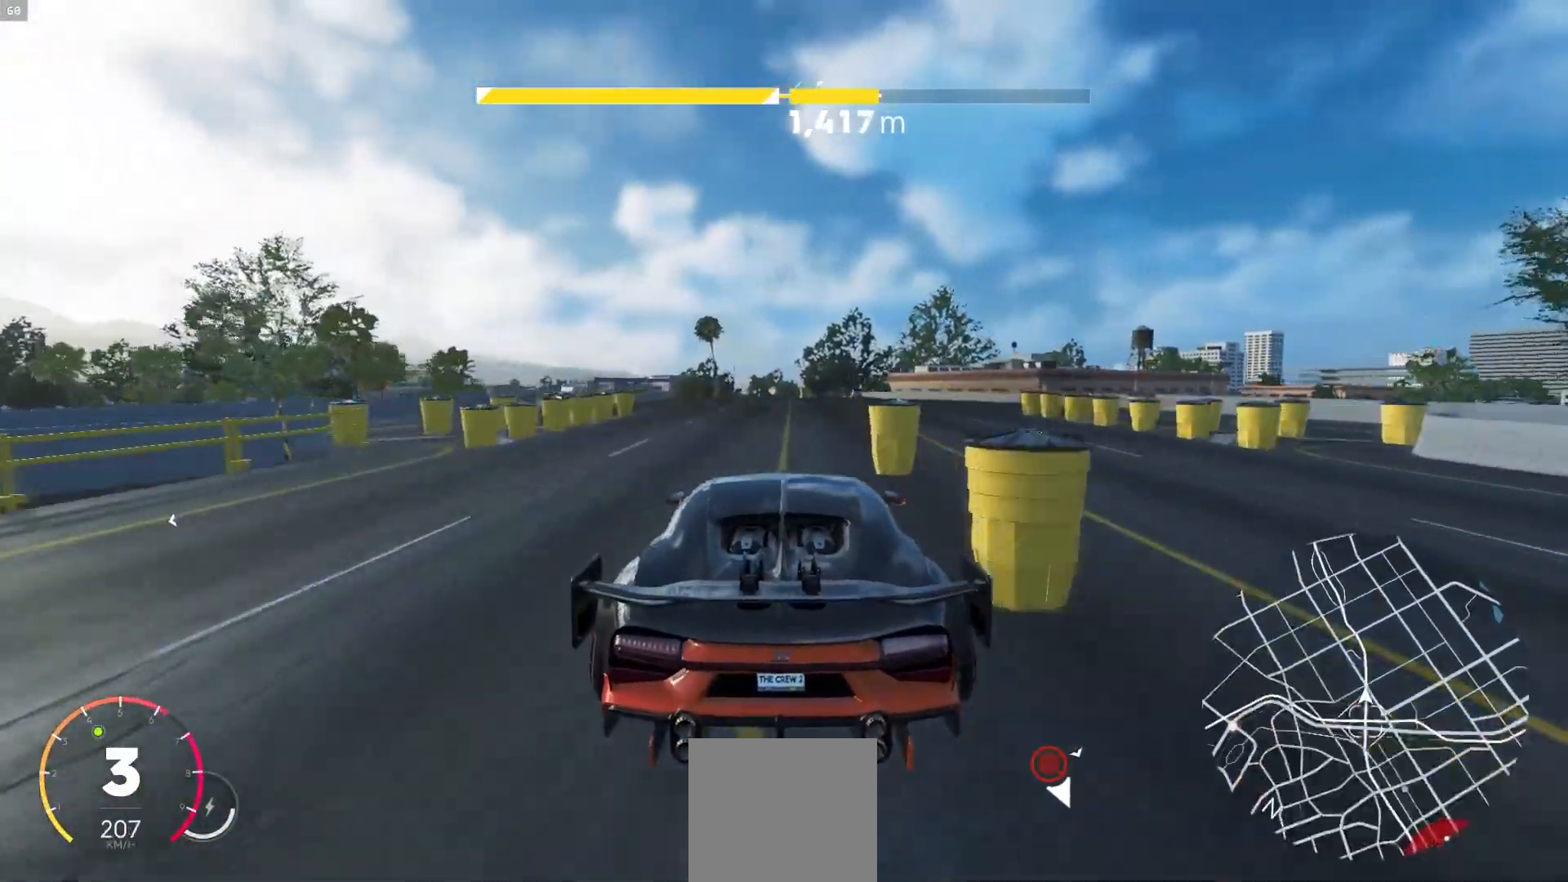
{"buttons": ["R2"], "left_stick": "center", "right_stick": "center", "events": [[50, "left_stick", "center"], [417, "R1", "down"], [500, "R1", "up"]]}
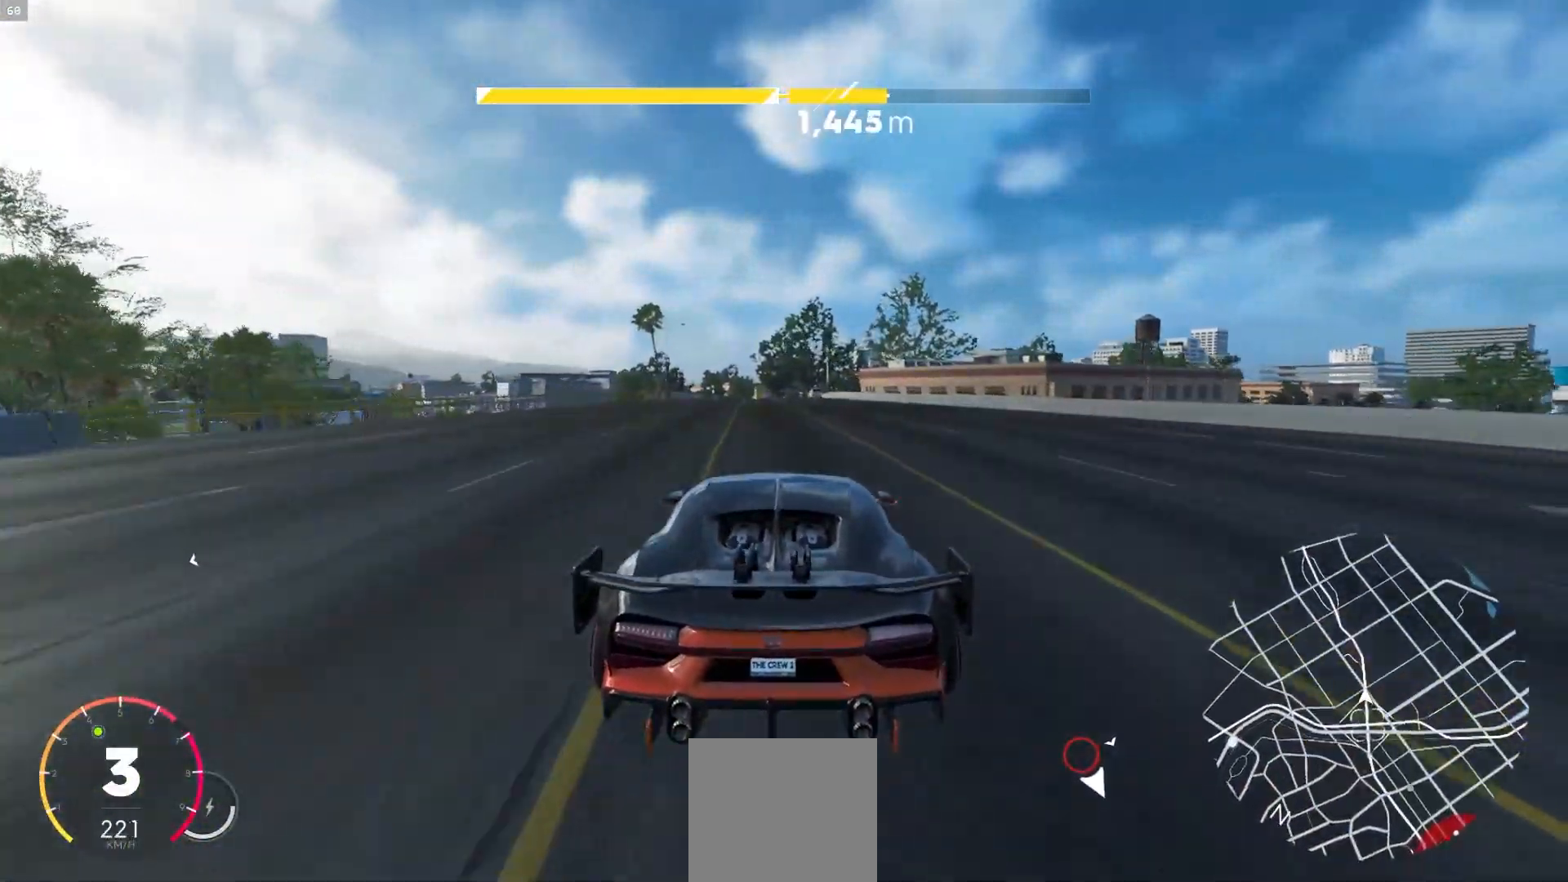
{"buttons": ["R2"], "left_stick": "center", "right_stick": "center", "events": [[33, "left_stick", "right"], [133, "left_stick", "center"]]}
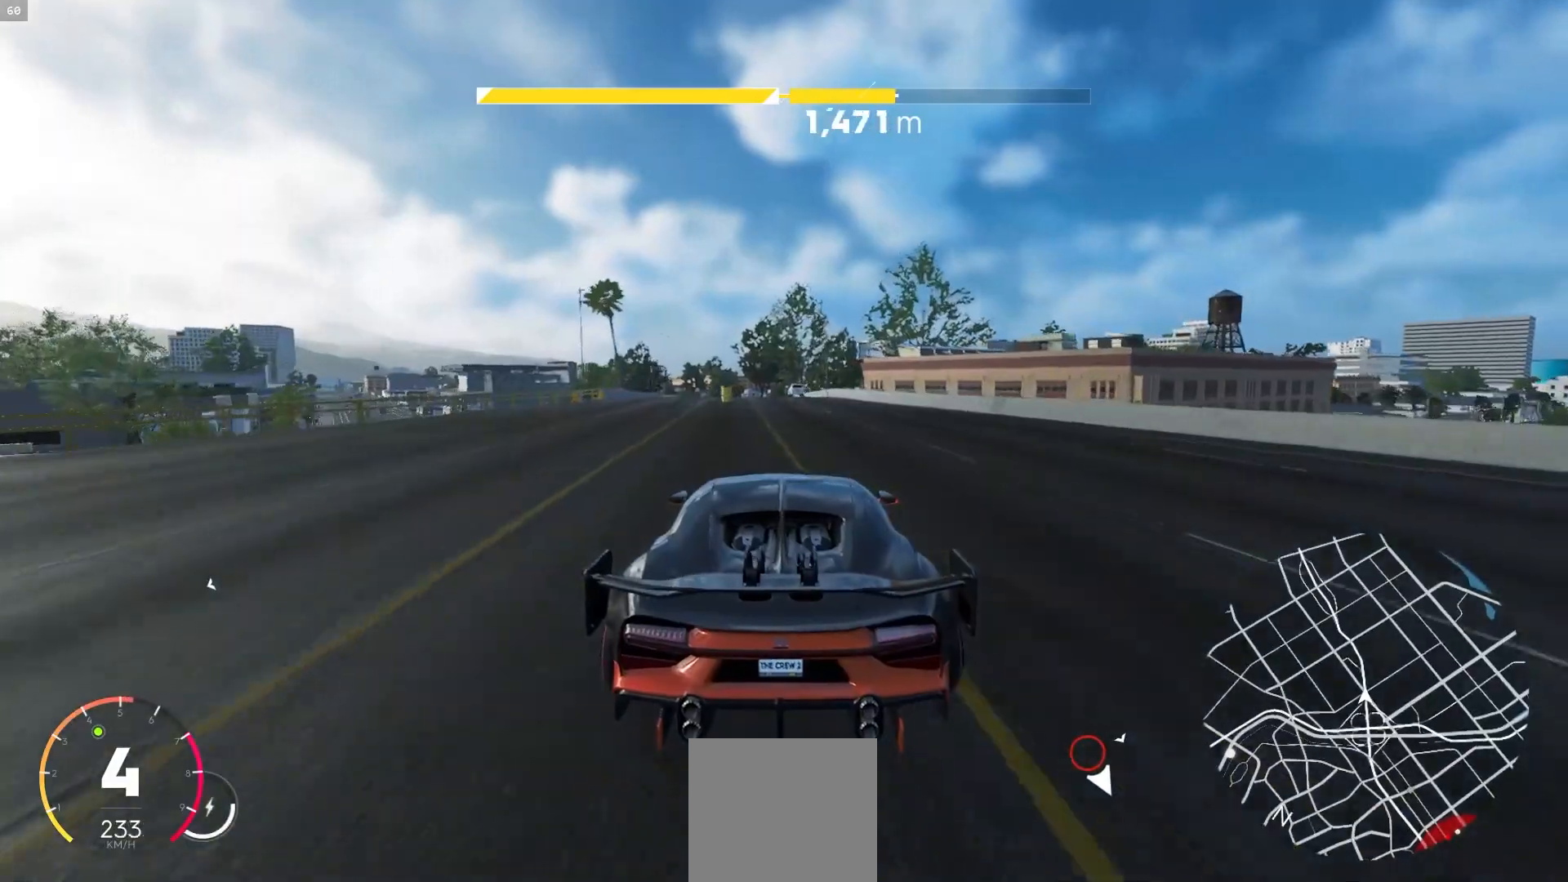
{"buttons": ["R2"], "left_stick": "left", "right_stick": "center", "events": [[333, "left_stick", "left"]]}
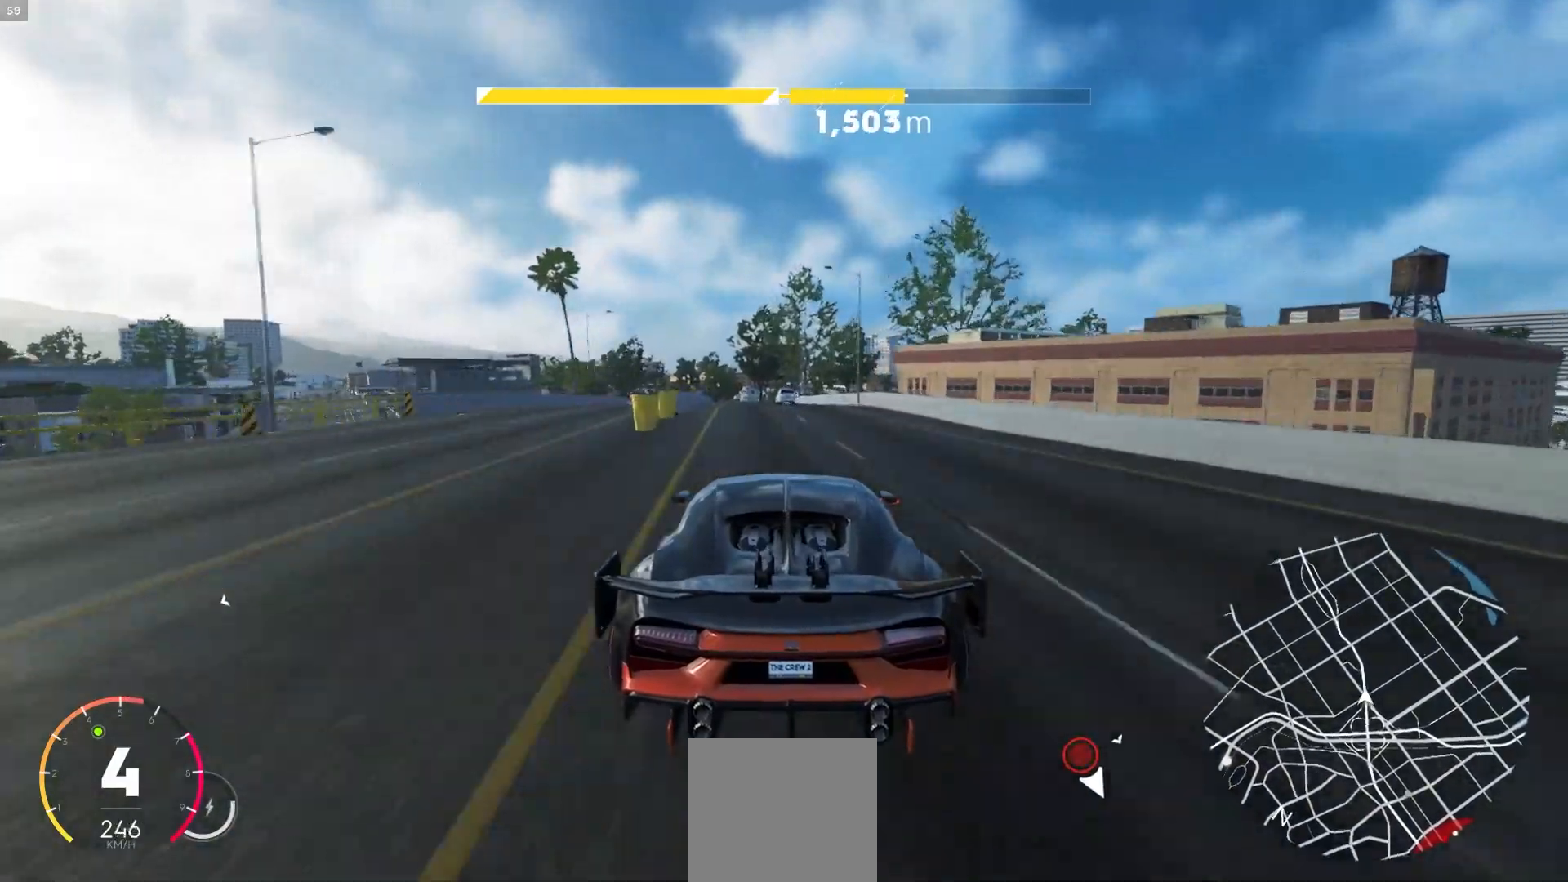
{"buttons": ["R2"], "left_stick": "center", "right_stick": "center", "events": [[83, "left_stick", "center"]]}
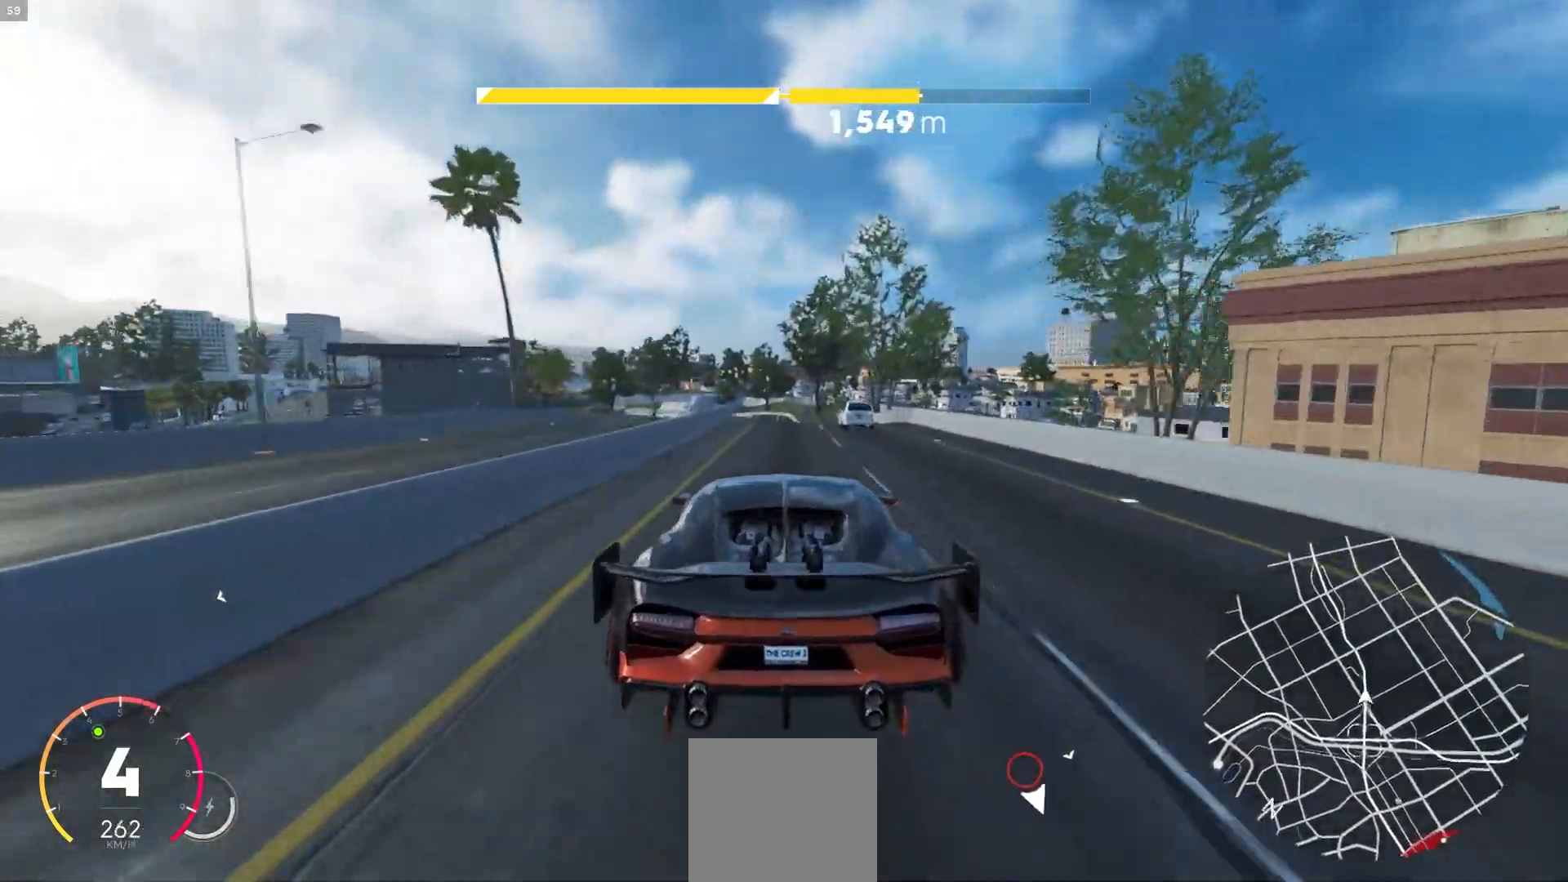
{"buttons": ["R2"], "left_stick": "center", "right_stick": "center", "events": [[150, "left_stick", "right"], [233, "left_stick", "center"], [383, "left_stick", "down-left"], [500, "left_stick", "center"]]}
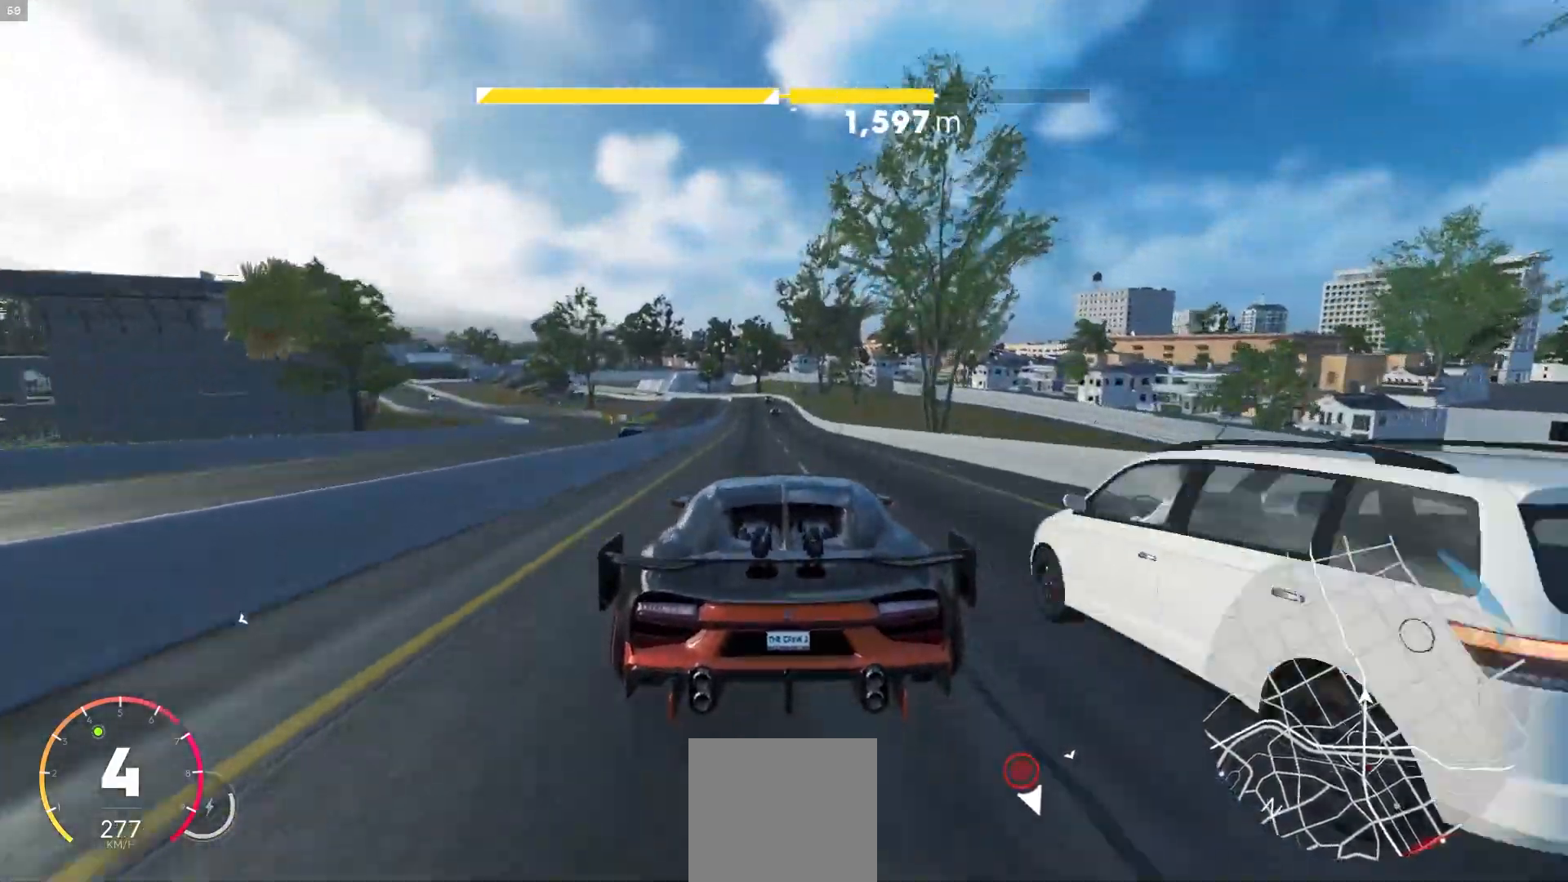
{"buttons": ["R2"], "left_stick": "down-left", "right_stick": "center", "events": [[133, "left_stick", "left"], [267, "left_stick", "center"], [433, "left_stick", "down-left"]]}
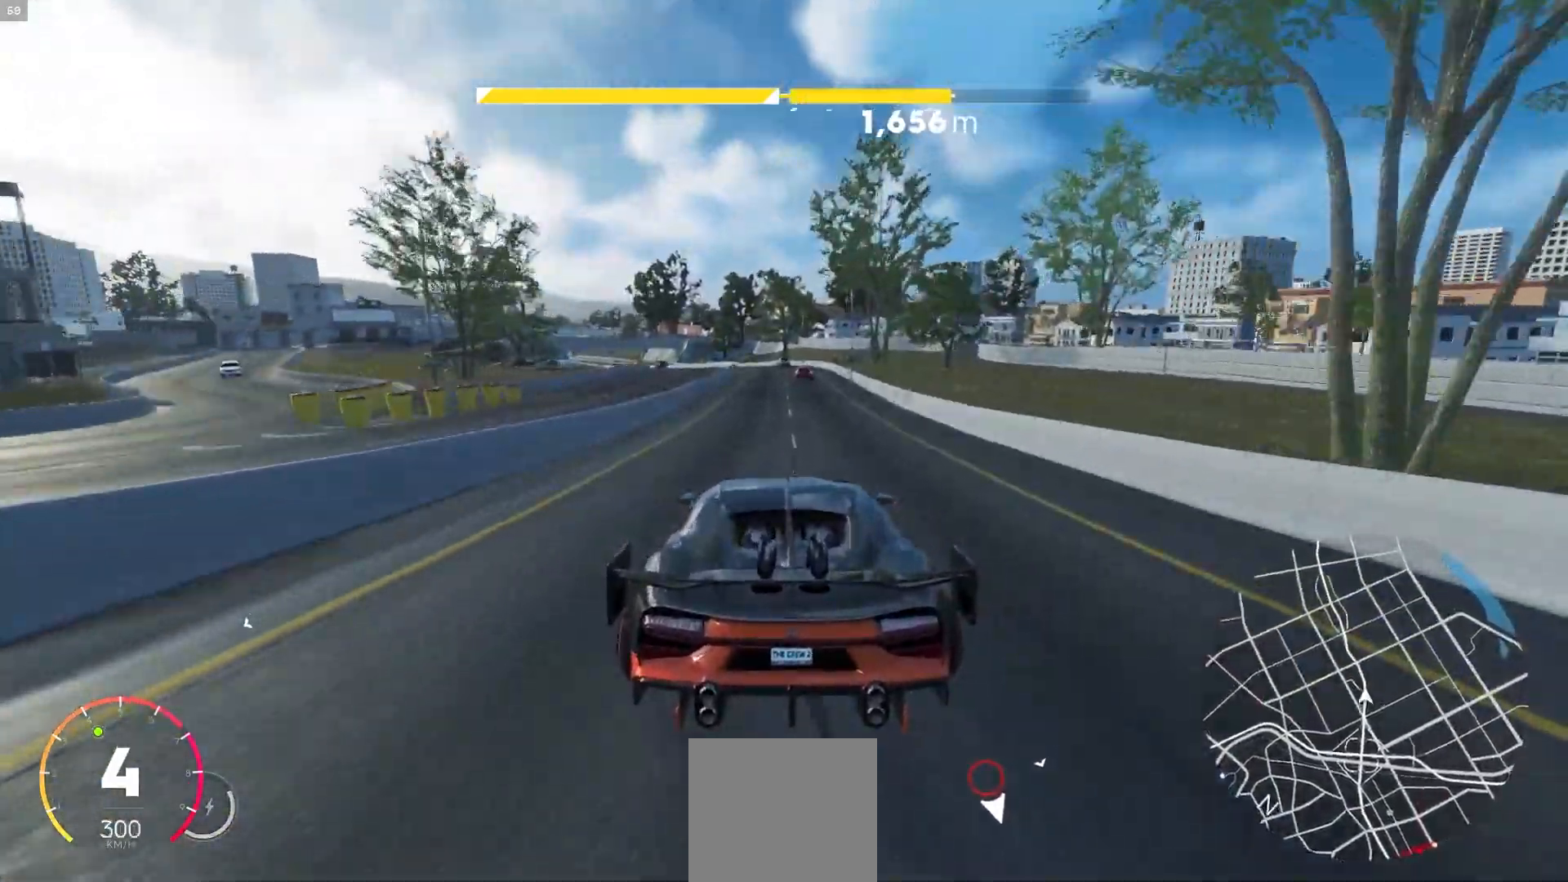
{"buttons": ["R2"], "left_stick": "down-left", "right_stick": "center", "events": [[33, "R1", "down"], [33, "left_stick", "center"], [100, "R1", "up"], [333, "left_stick", "down-left"]]}
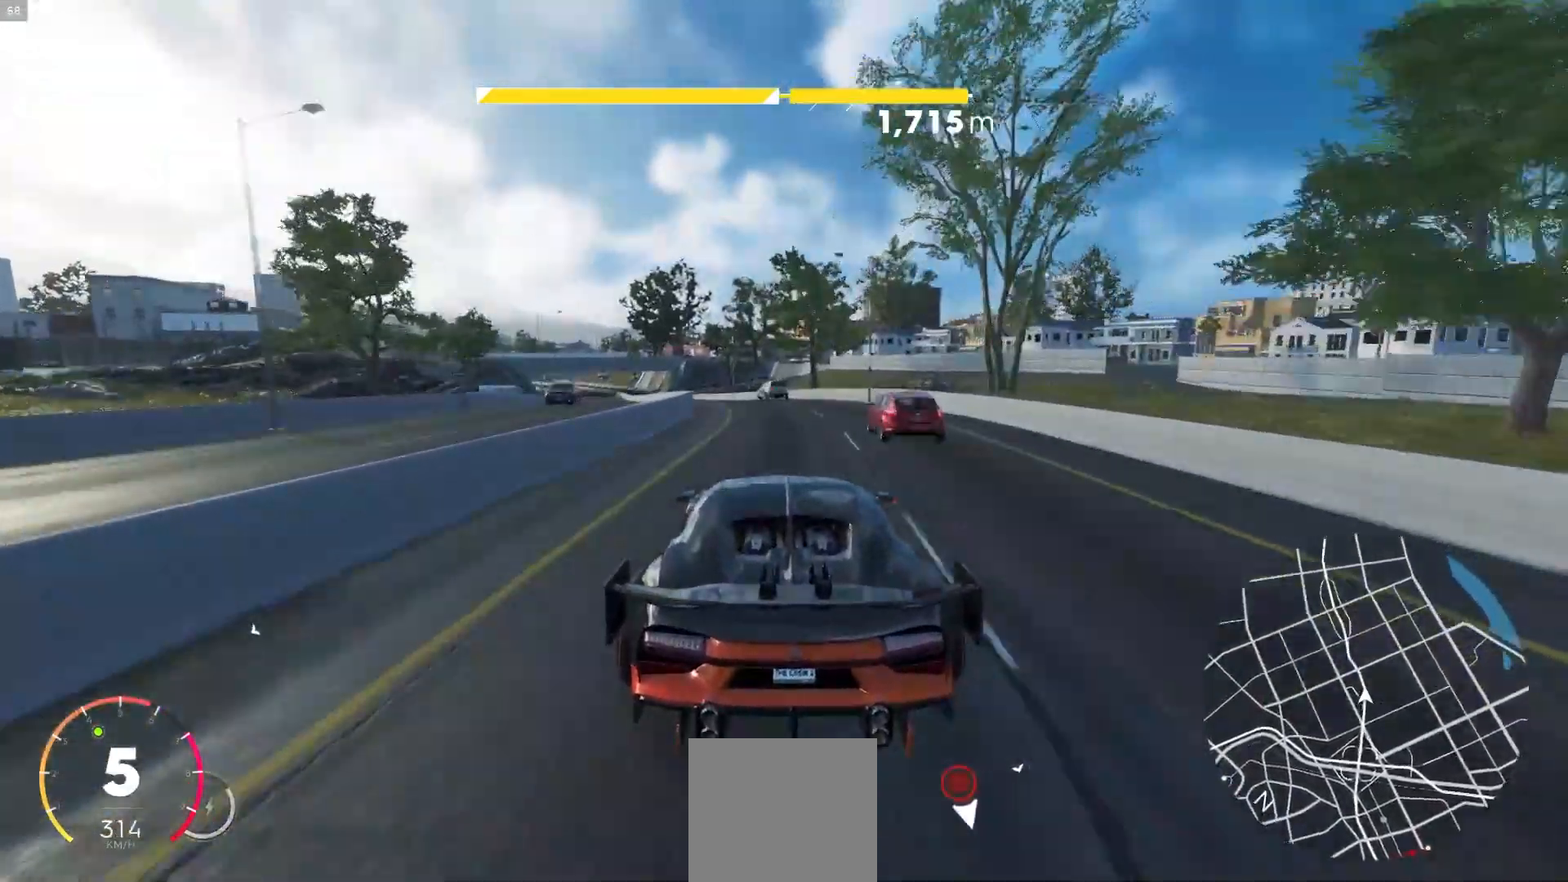
{"buttons": ["R2"], "left_stick": "right", "right_stick": "center", "events": [[367, "left_stick", "center"], [500, "left_stick", "right"]]}
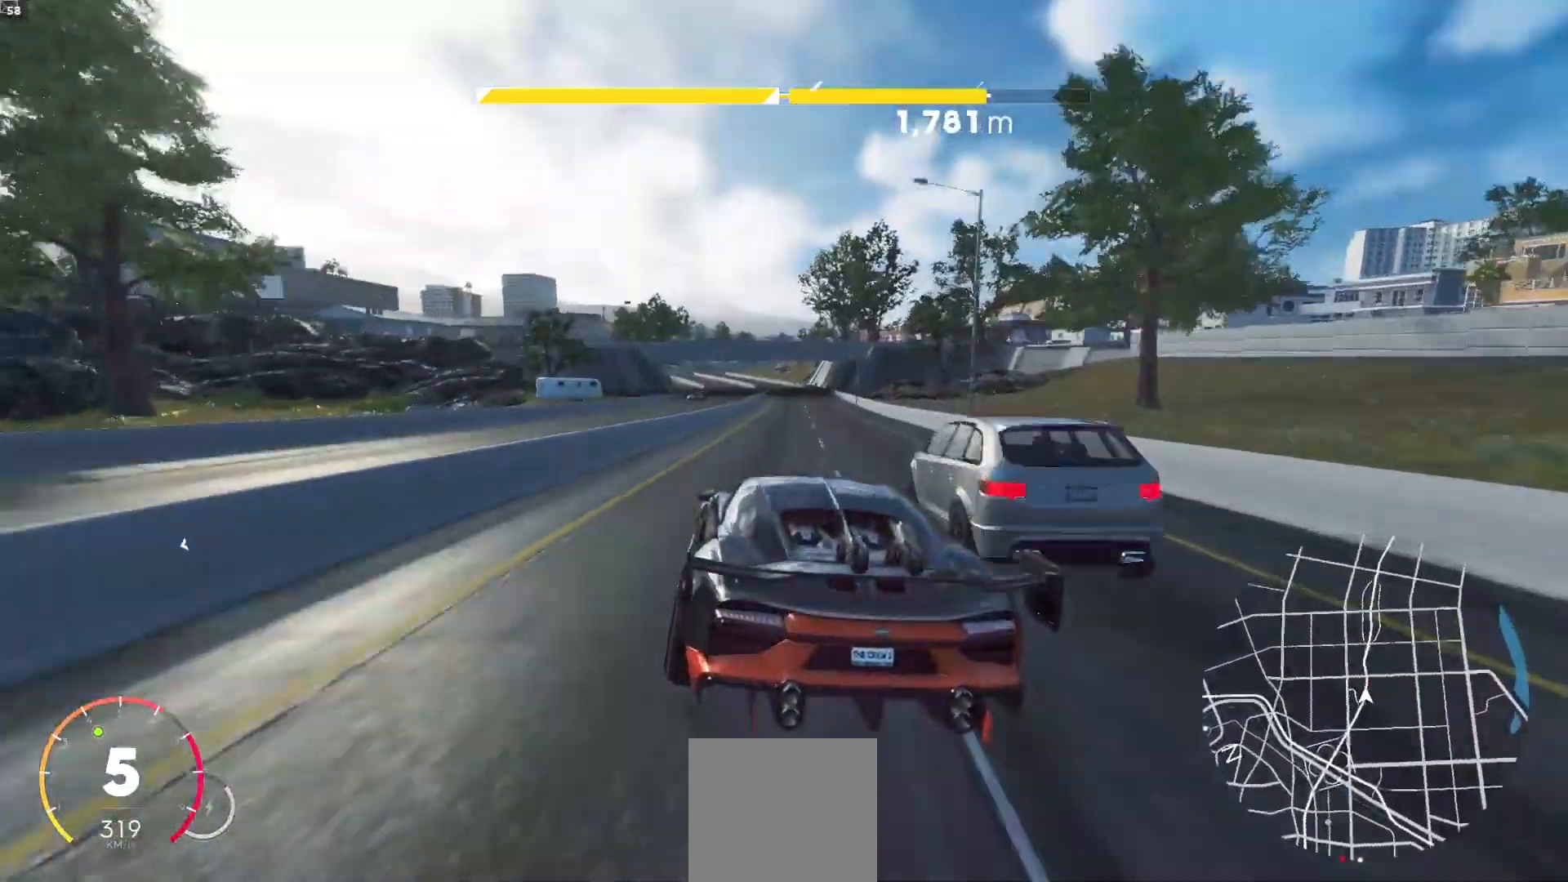
{"buttons": ["R2"], "left_stick": "center", "right_stick": "center", "events": [[200, "left_stick", "center"]]}
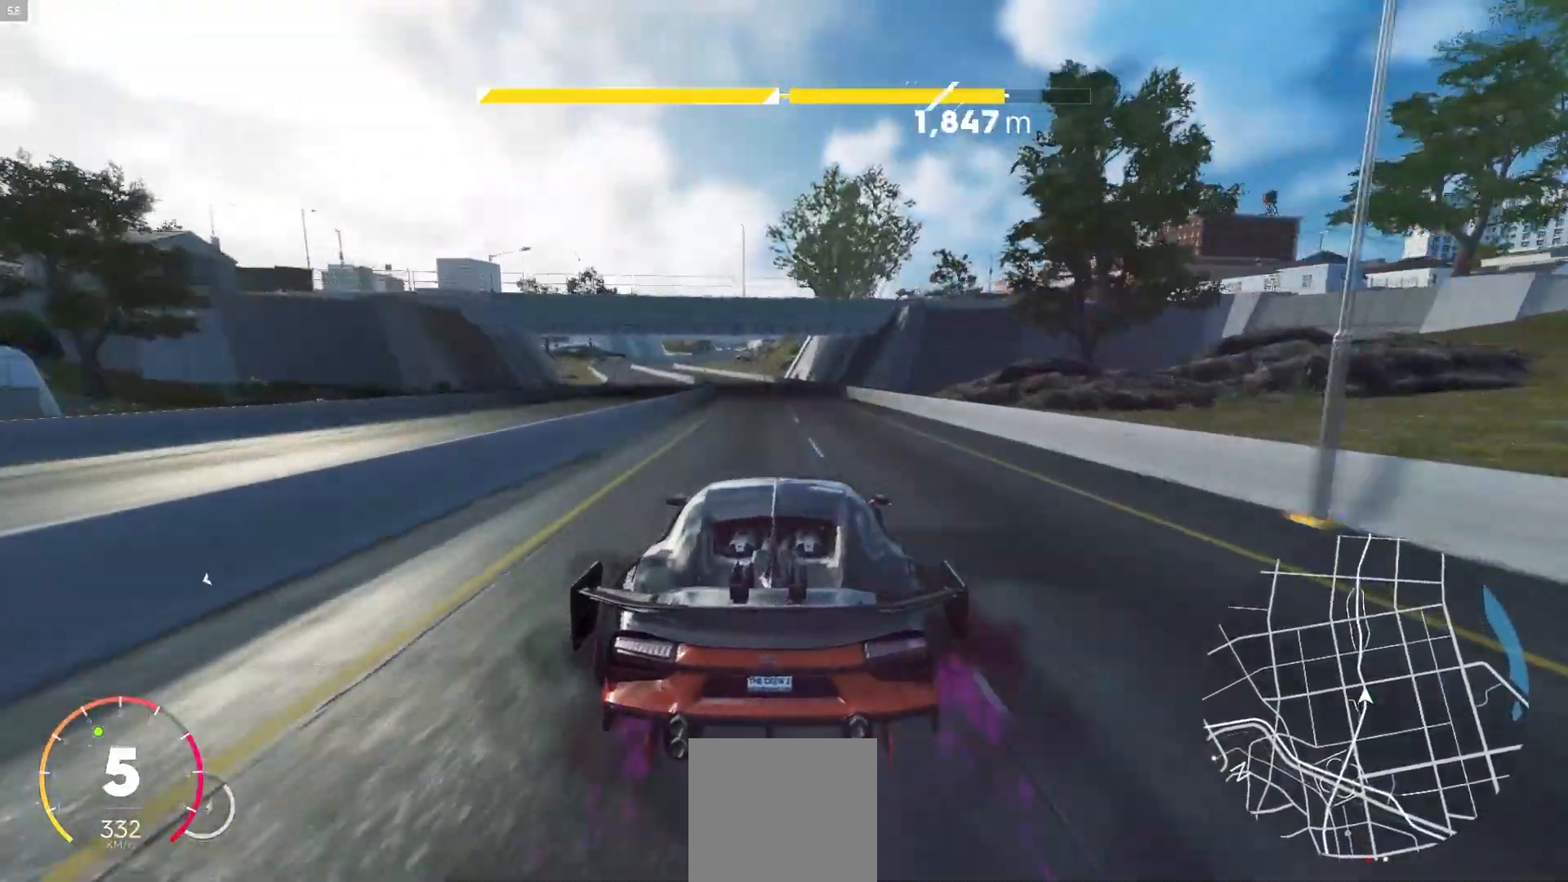
{"buttons": ["R2"], "left_stick": "left", "right_stick": "center", "events": [[33, "left_stick", "left"], [367, "left_stick", "center"], [467, "left_stick", "left"]]}
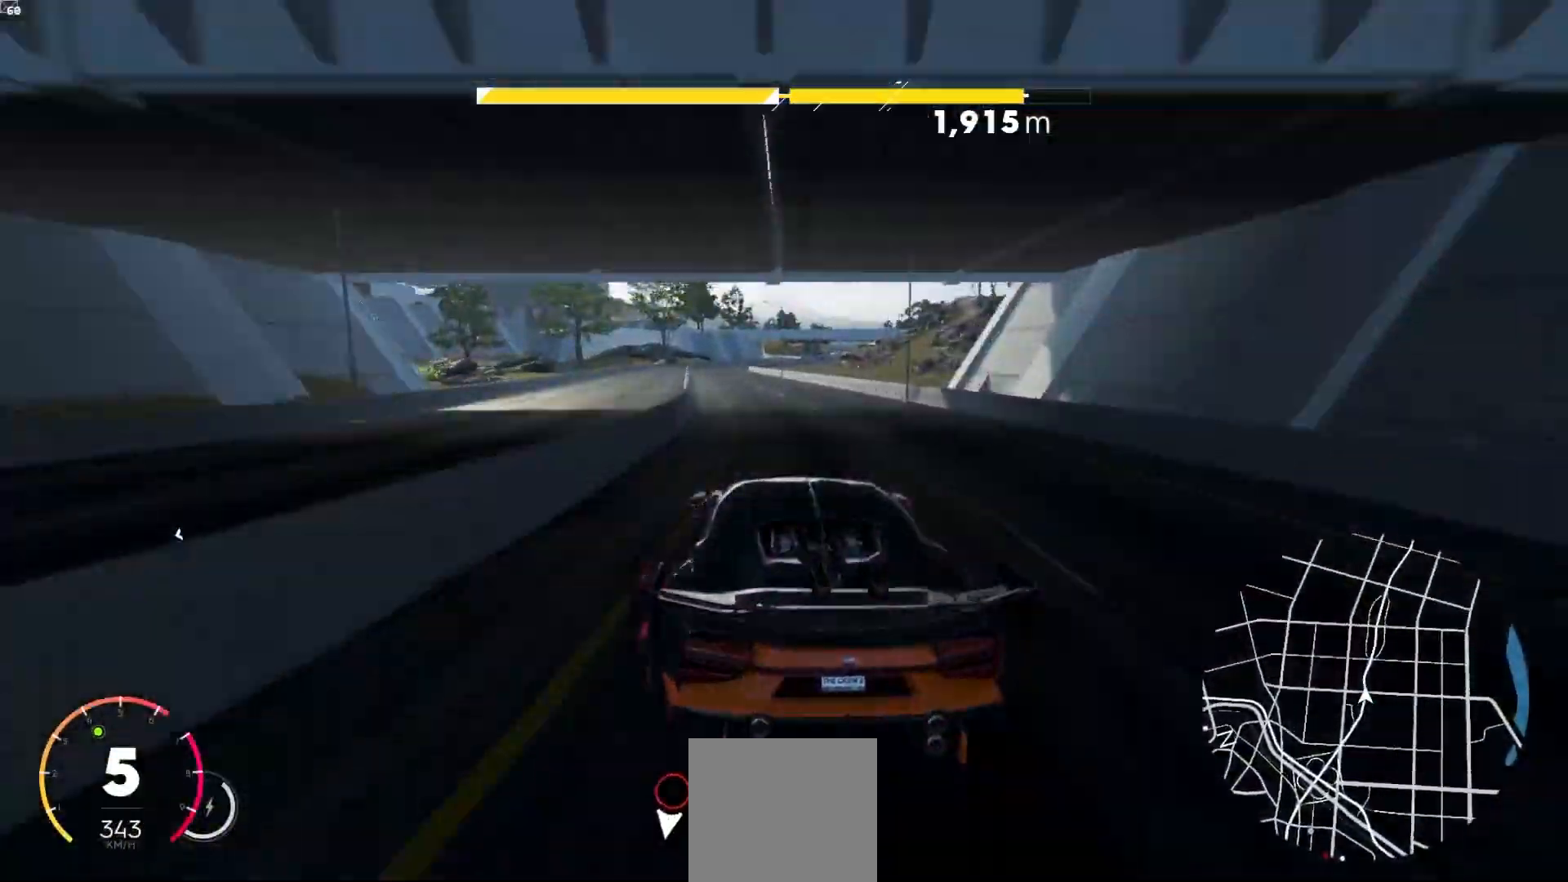
{"buttons": ["R2"], "left_stick": "right", "right_stick": "center", "events": [[167, "left_stick", "center"], [400, "left_stick", "right"]]}
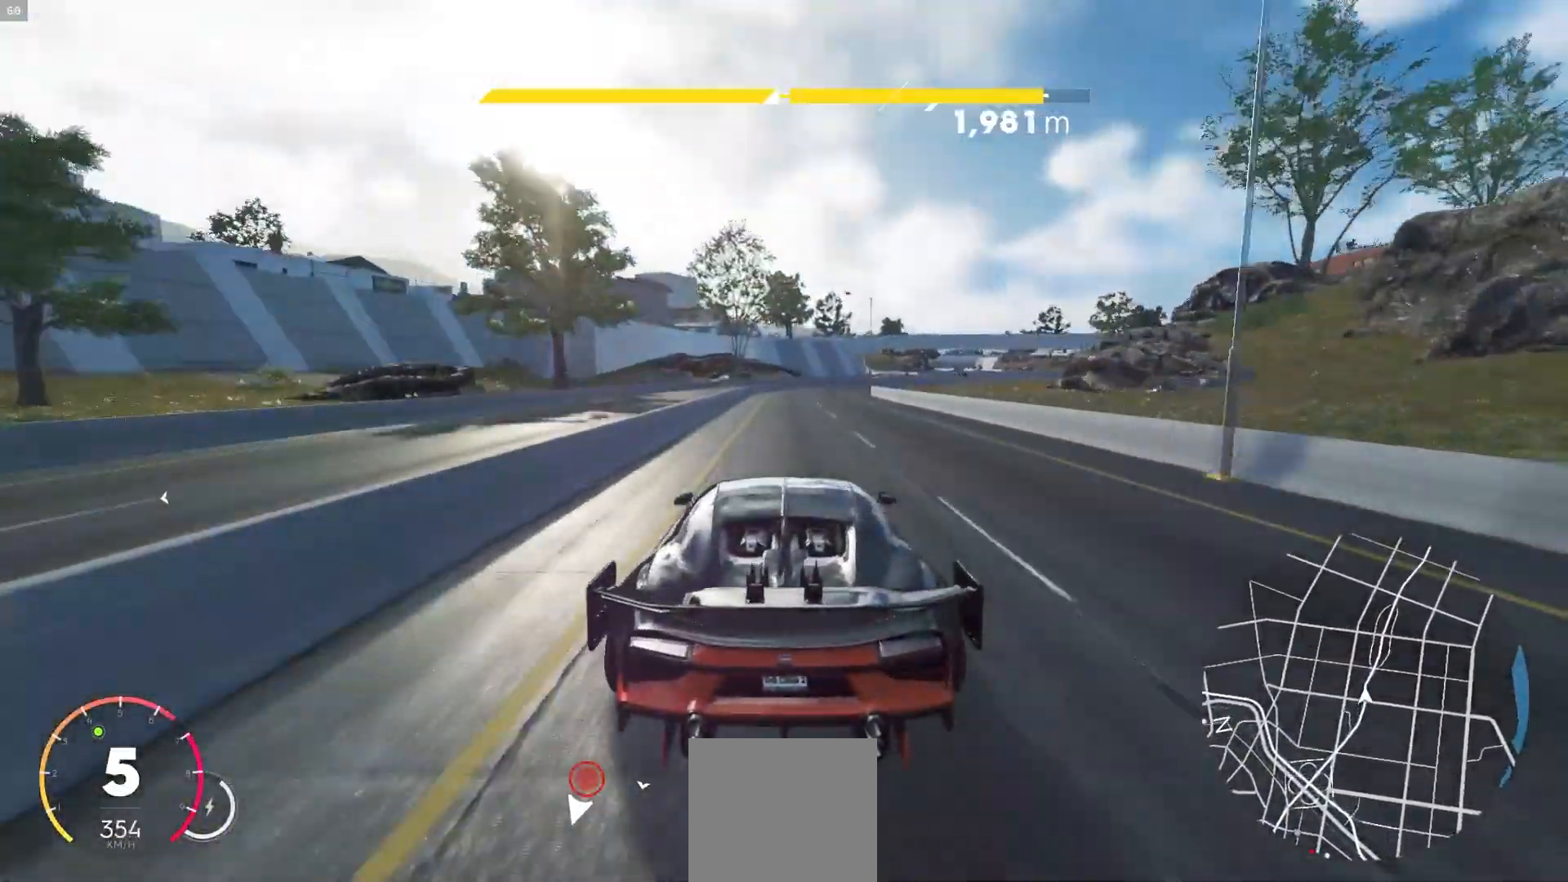
{"buttons": ["R2"], "left_stick": "right", "right_stick": "center", "events": [[333, "left_stick", "center"], [417, "left_stick", "right"]]}
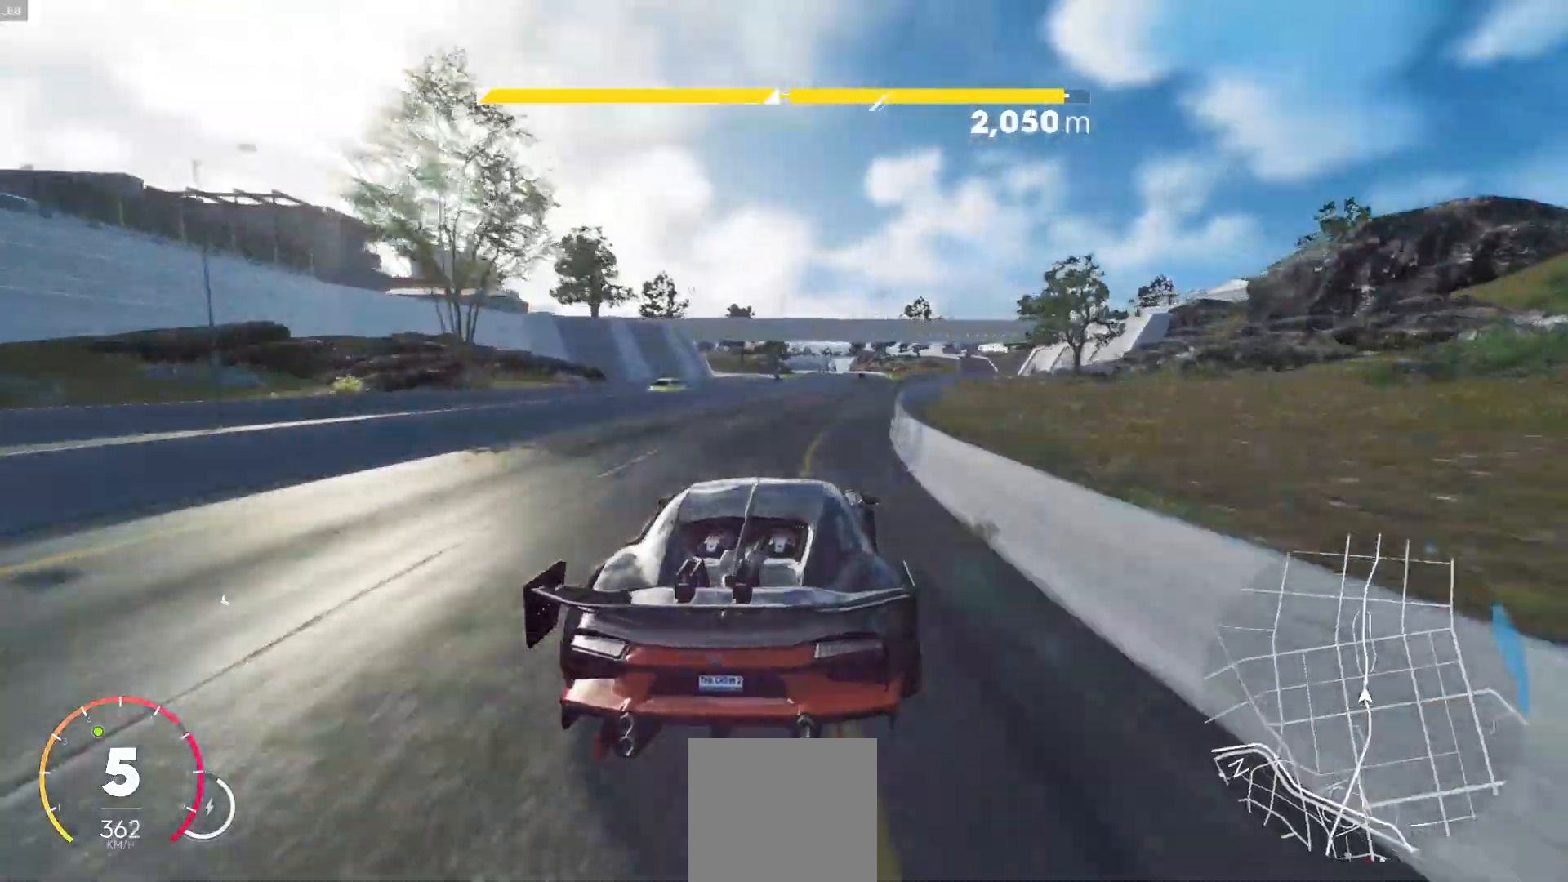
{"buttons": ["R2"], "left_stick": "center", "right_stick": "center", "events": [[183, "left_stick", "center"], [200, "R1", "down"], [267, "R1", "up"], [383, "left_stick", "right"], [467, "left_stick", "center"]]}
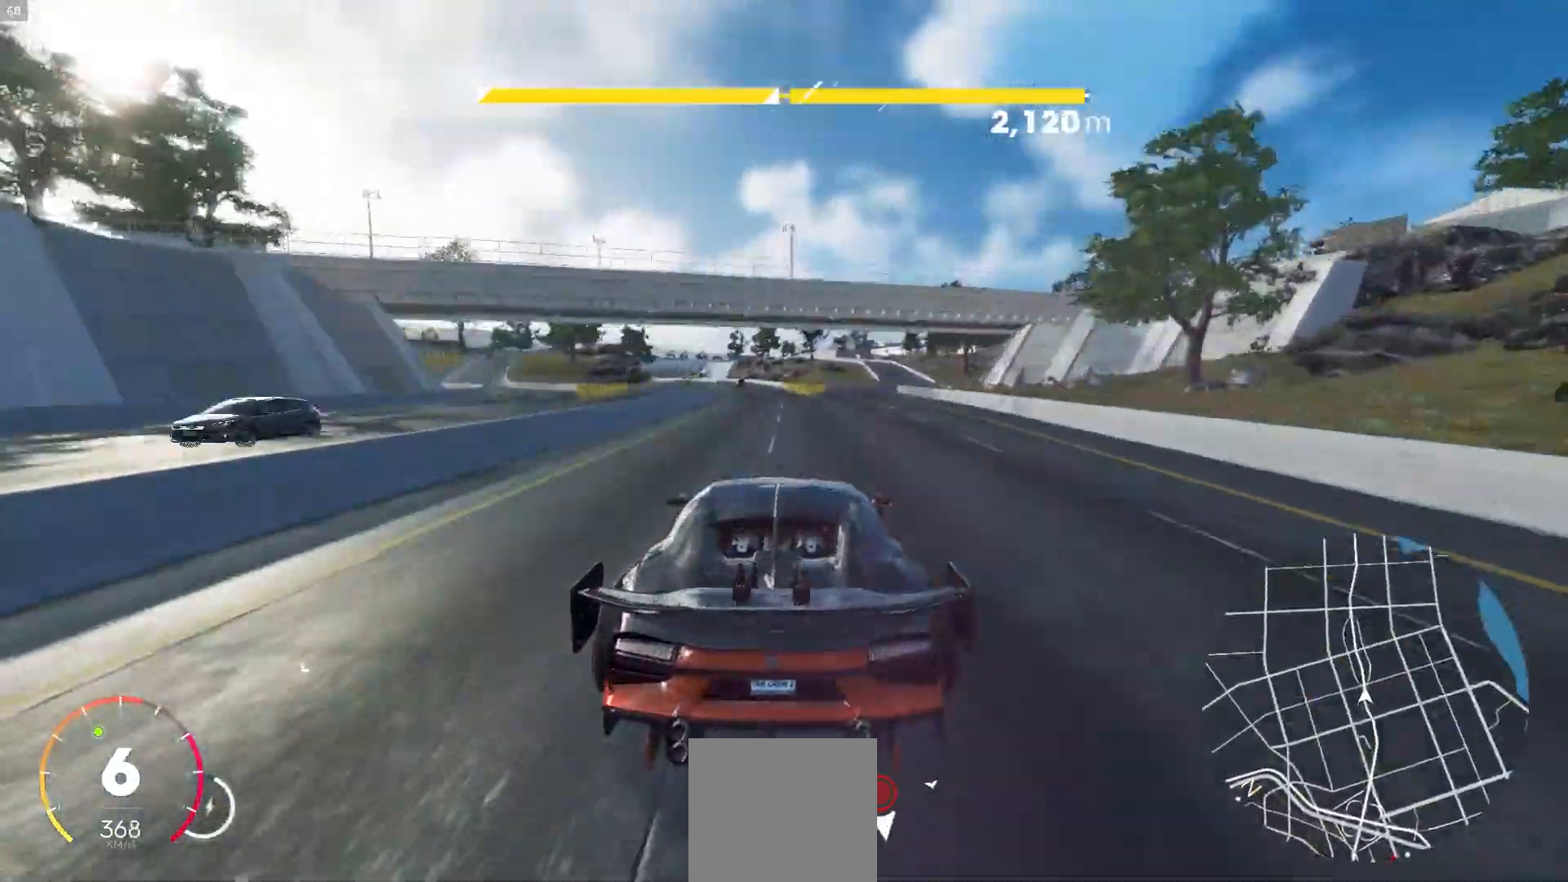
{"buttons": ["A", "R2"], "left_stick": "down-left", "right_stick": "center", "events": [[33, "left_stick", "left"], [217, "left_stick", "center"], [383, "A", "down"], [400, "left_stick", "down-left"]]}
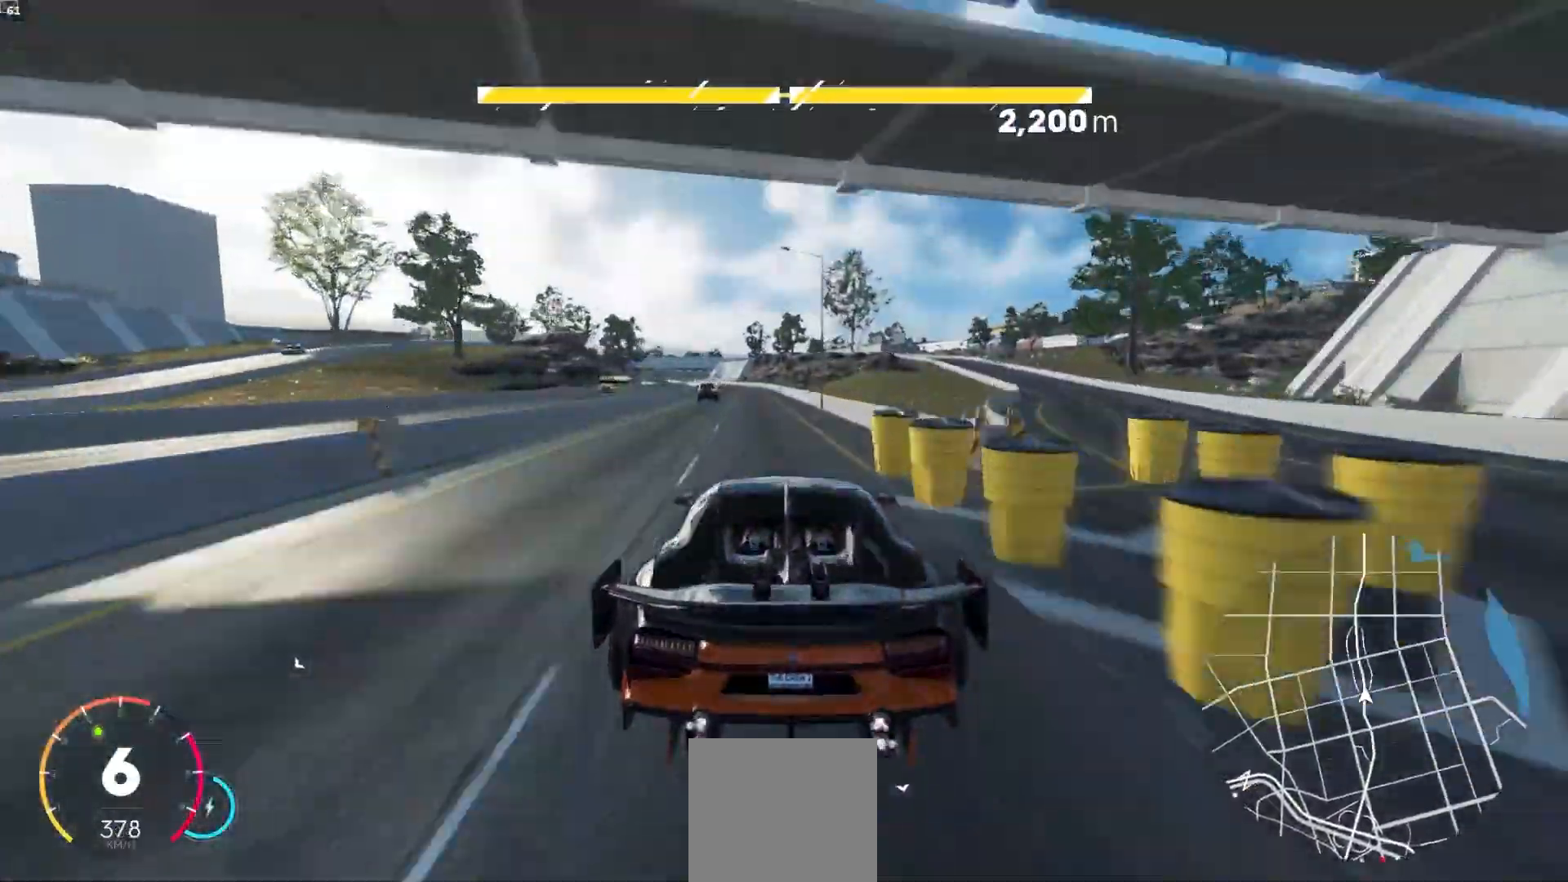
{"buttons": ["R2"], "left_stick": "left", "right_stick": "center", "events": [[150, "left_stick", "center"], [267, "A", "up"], [467, "left_stick", "left"]]}
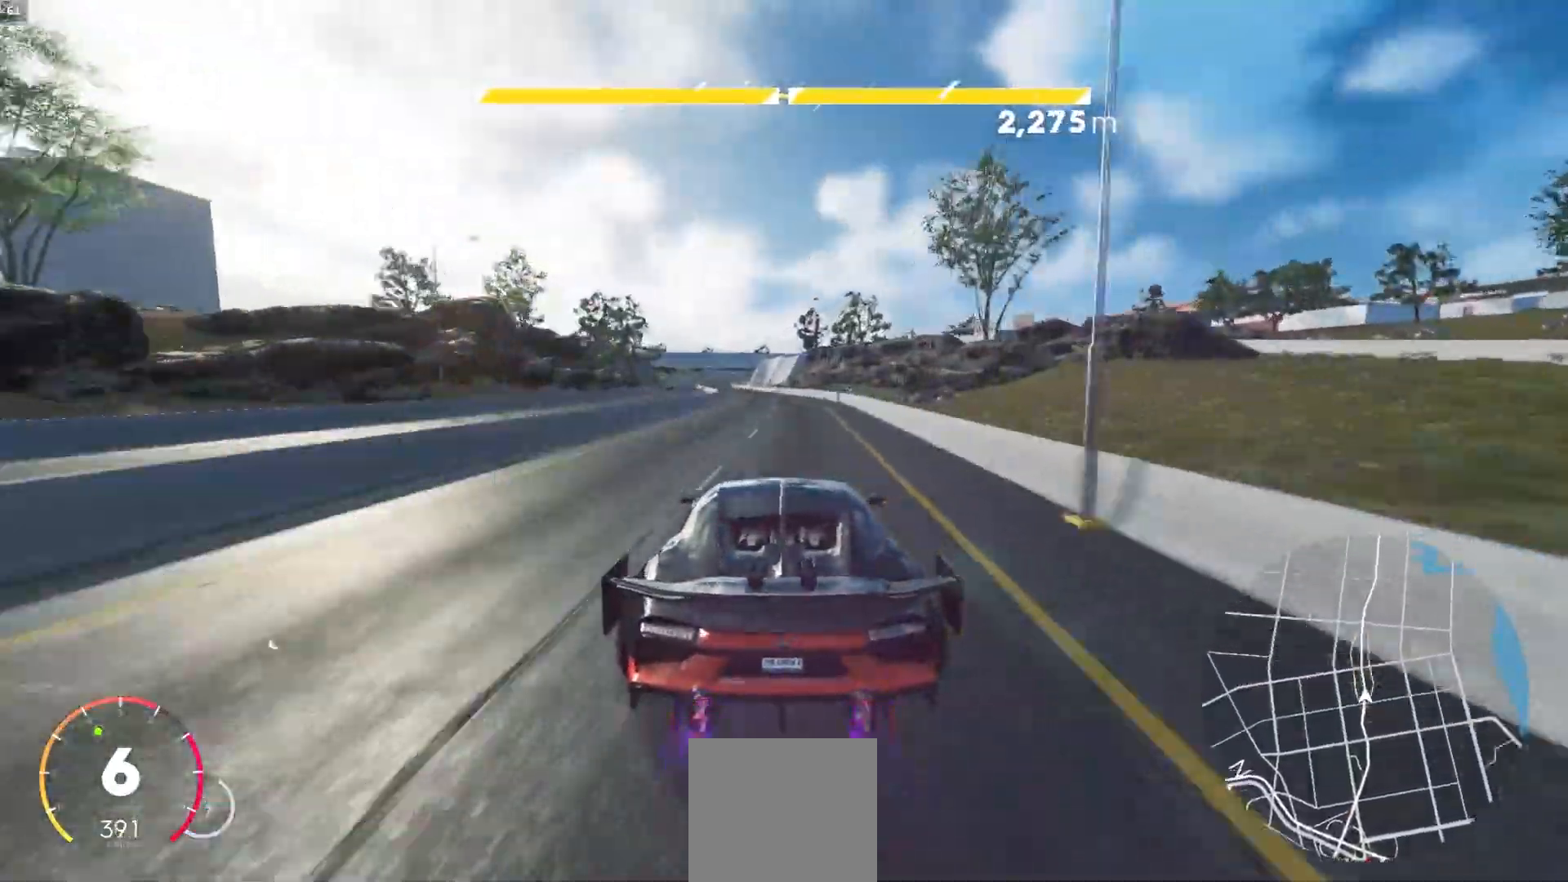
{"buttons": ["R2"], "left_stick": "down-left", "right_stick": "center", "events": [[267, "left_stick", "center"], [400, "left_stick", "down-left"]]}
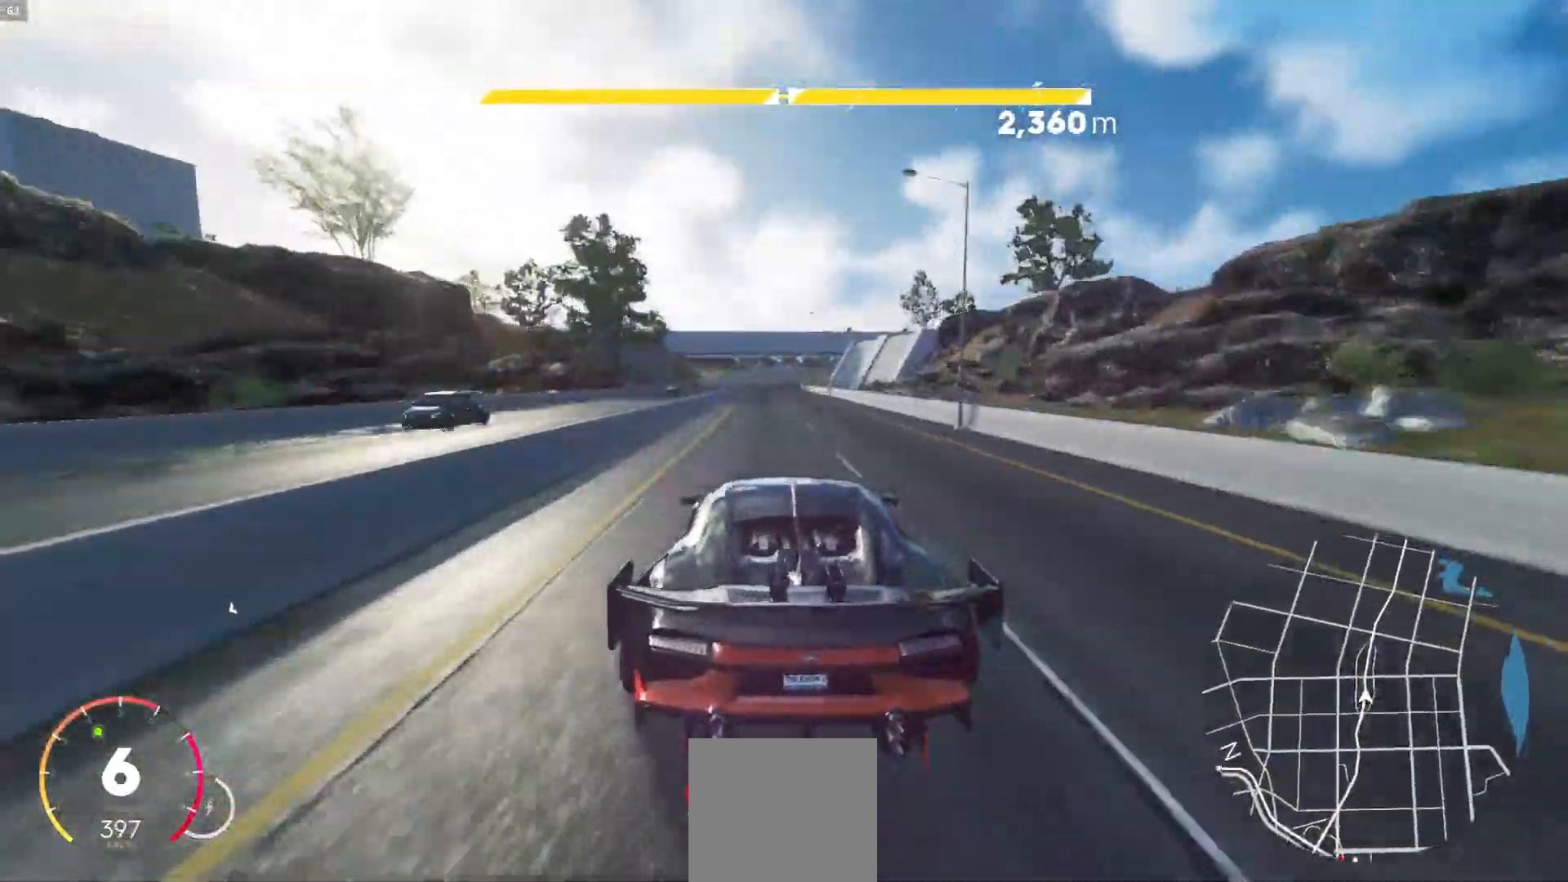
{"buttons": ["R2"], "left_stick": "center", "right_stick": "center", "events": [[17, "left_stick", "center"]]}
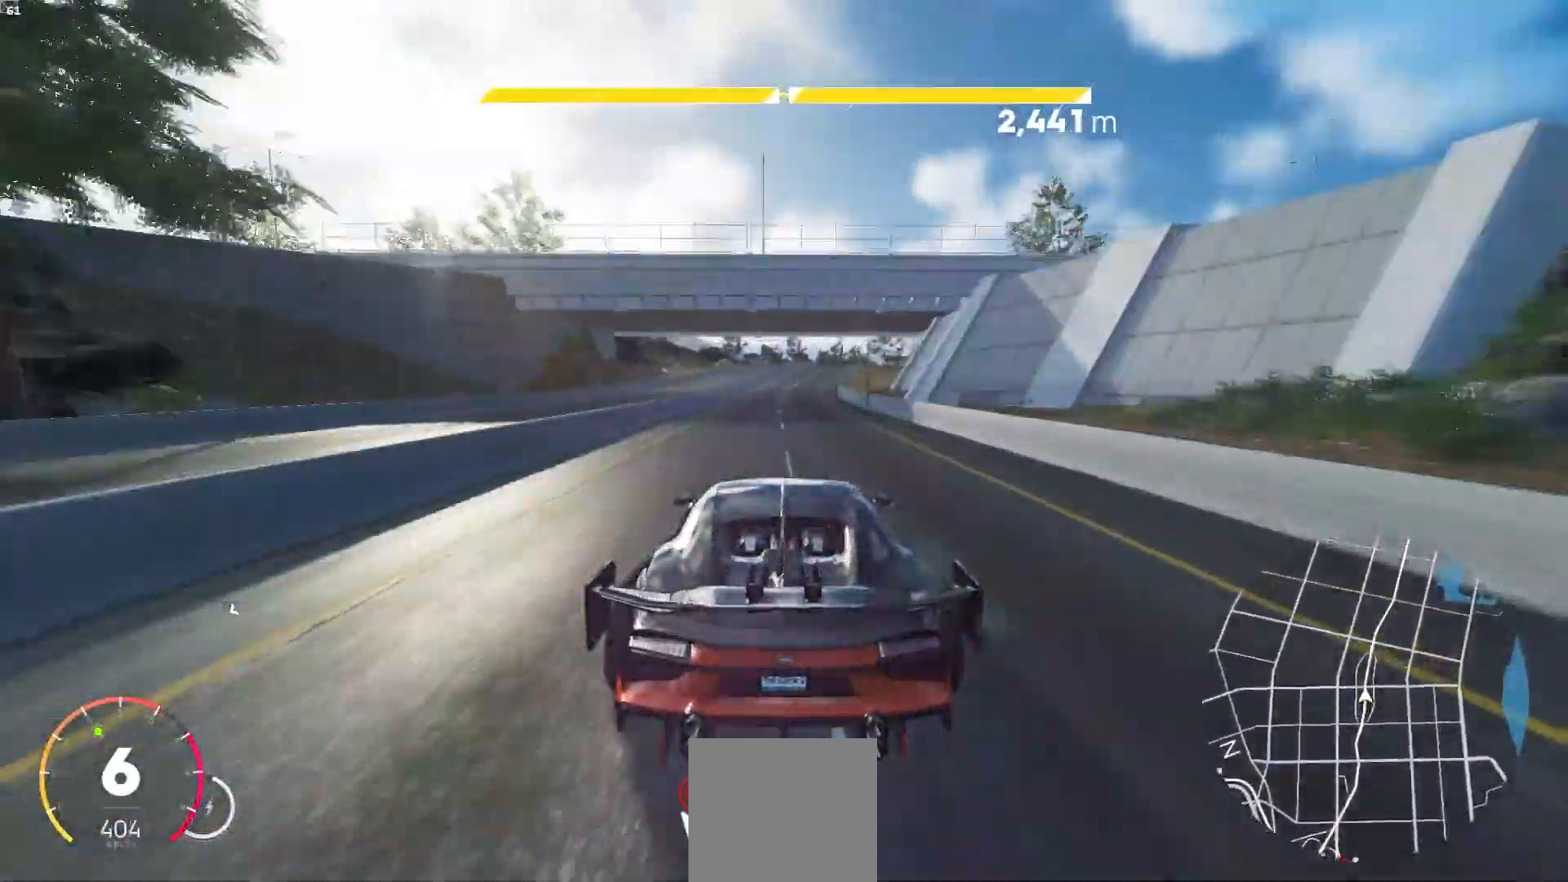
{"buttons": ["R2"], "left_stick": "right", "right_stick": "center", "events": [[67, "left_stick", "right"], [333, "left_stick", "center"], [467, "left_stick", "right"]]}
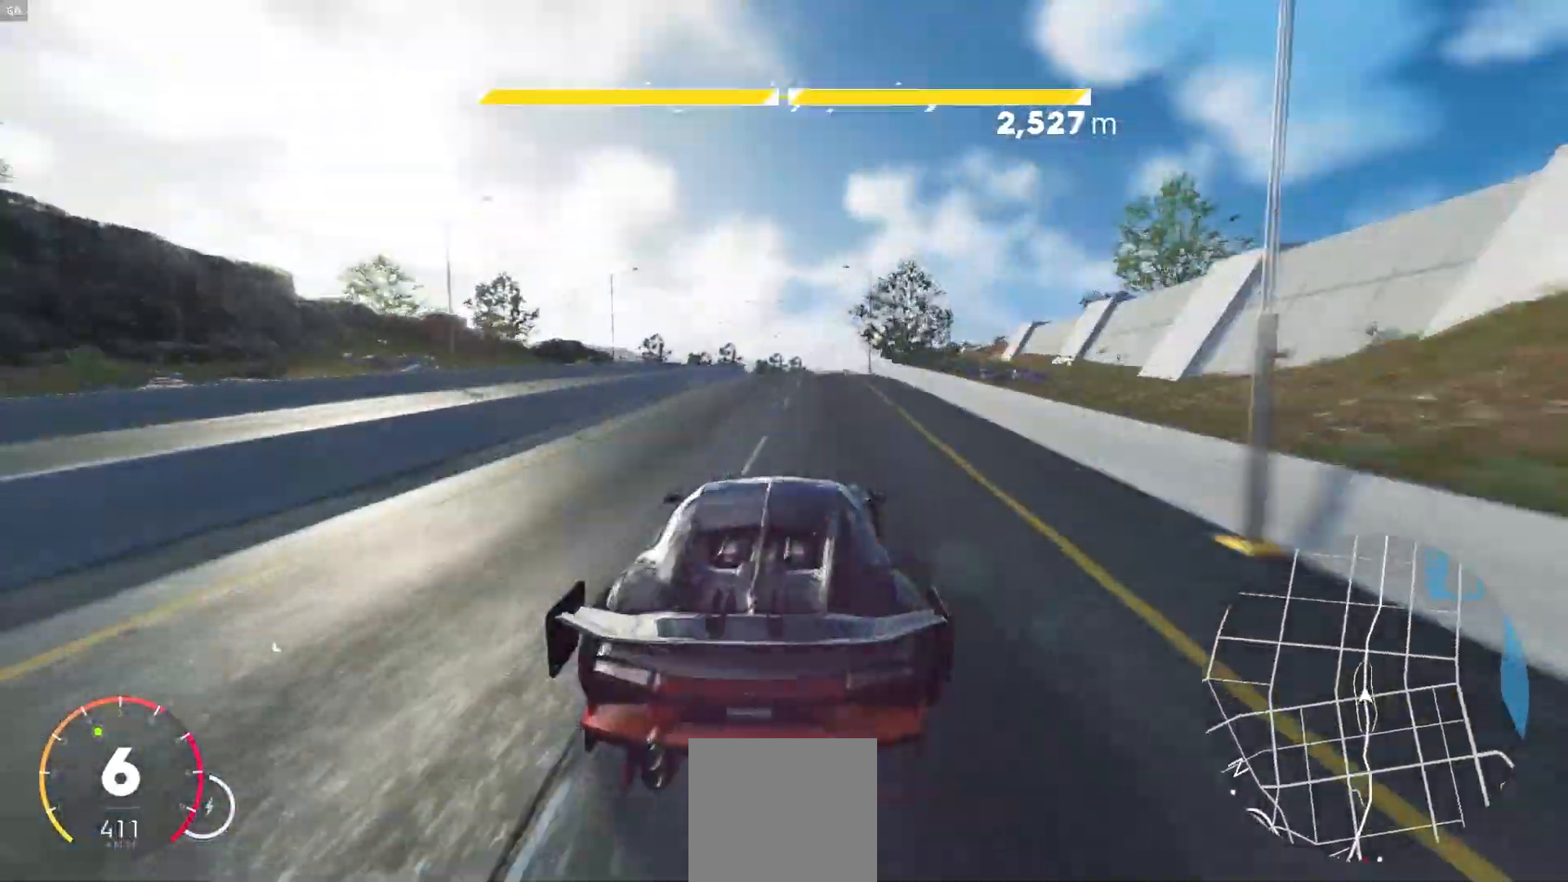
{"buttons": ["R2"], "left_stick": "down-left", "right_stick": "center", "events": [[100, "left_stick", "center"], [500, "left_stick", "down-left"]]}
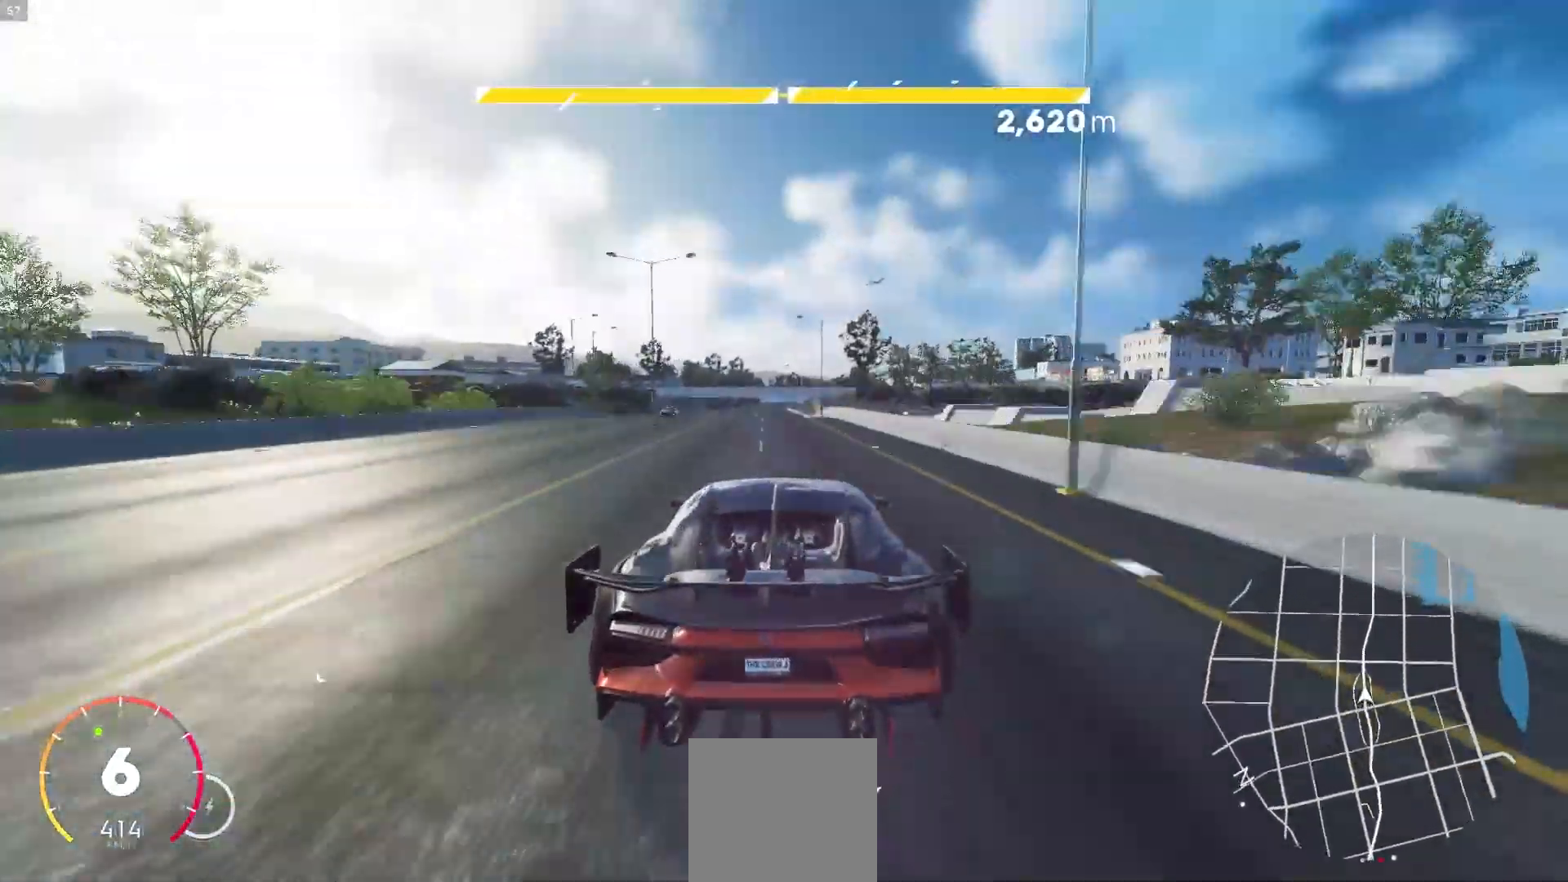
{"buttons": ["R2"], "left_stick": "center", "right_stick": "center", "events": [[67, "left_stick", "center"], [133, "R2", "up"], [133, "left_stick", "left"], [217, "left_stick", "center"], [250, "R2", "down"], [350, "left_stick", "right"], [433, "left_stick", "center"]]}
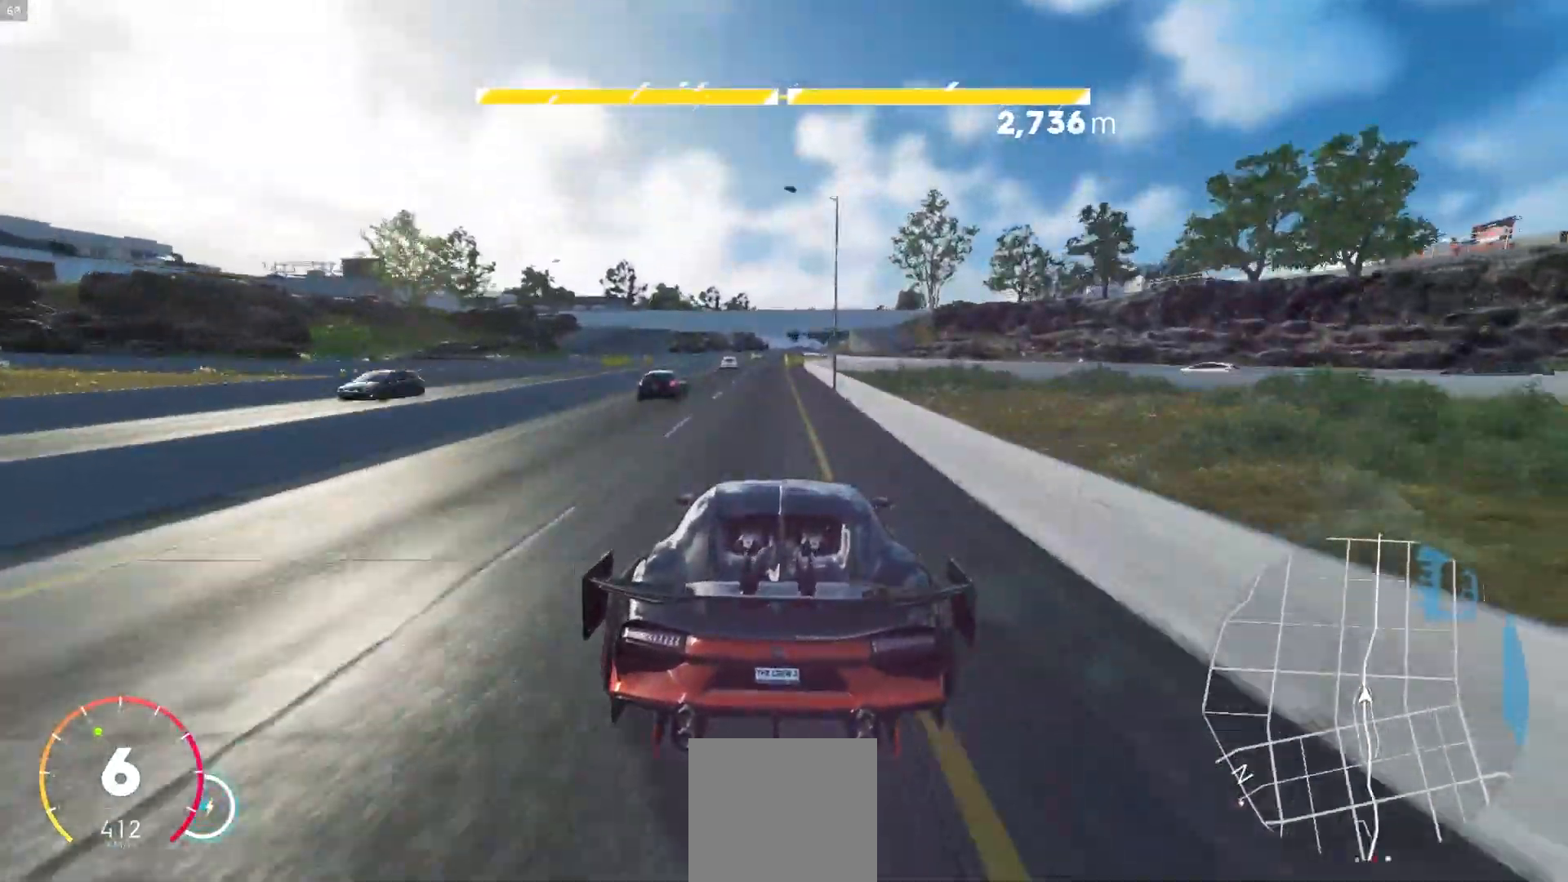
{"buttons": ["R2"], "left_stick": "center", "right_stick": "center", "events": [[33, "left_stick", "left"], [183, "left_stick", "center"], [283, "left_stick", "right"], [467, "left_stick", "center"]]}